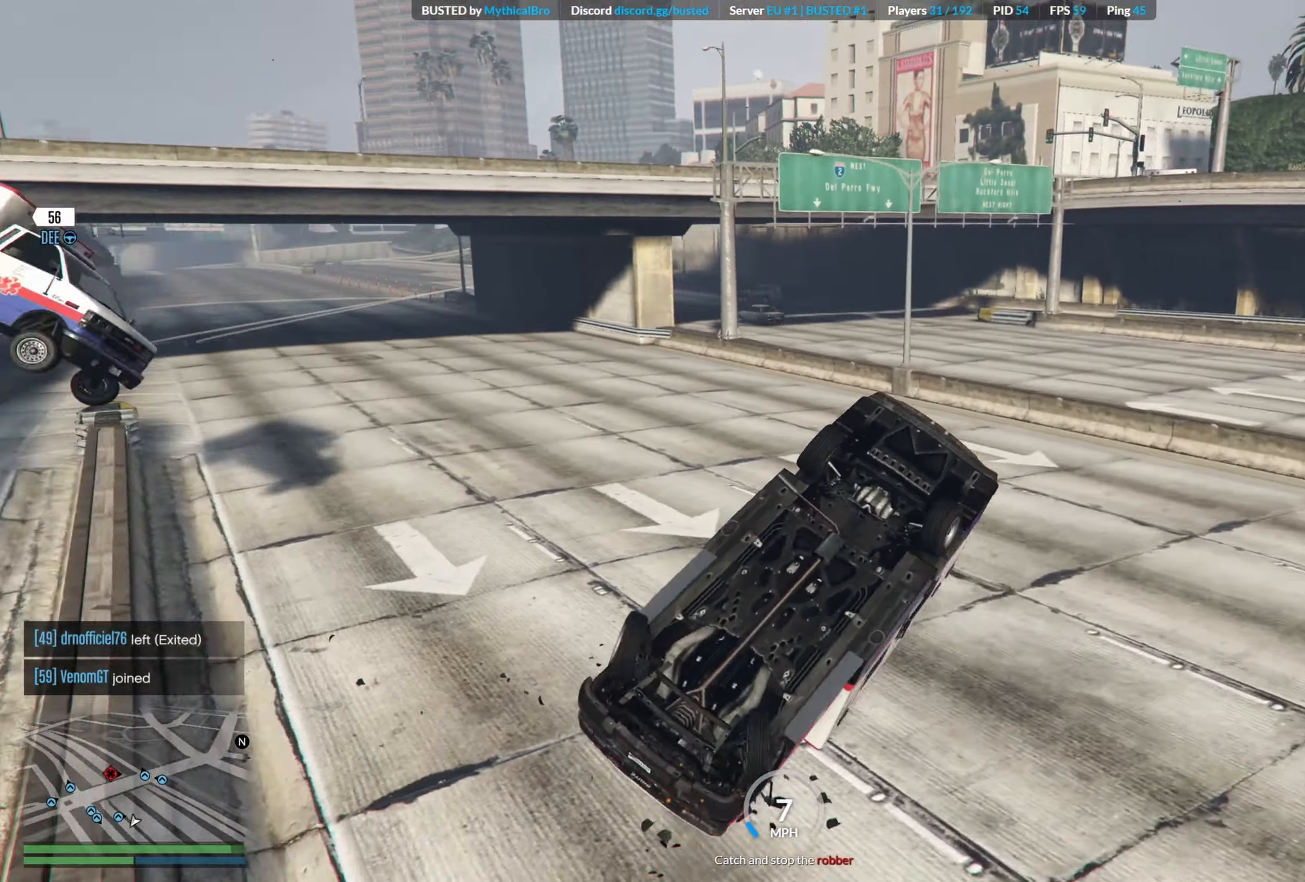
Gameplay with a controller (Xbox layout); each line is a JSON object with the inputs held at the frame after it. "events" lists button and stick changes between this image and that frame as [ms after this image, input, new state], when the widget could be followed in between.
{"buttons": [], "left_stick": "center", "right_stick": "center", "events": [[217, "right_stick", "center"], [367, "left_stick", "center"]]}
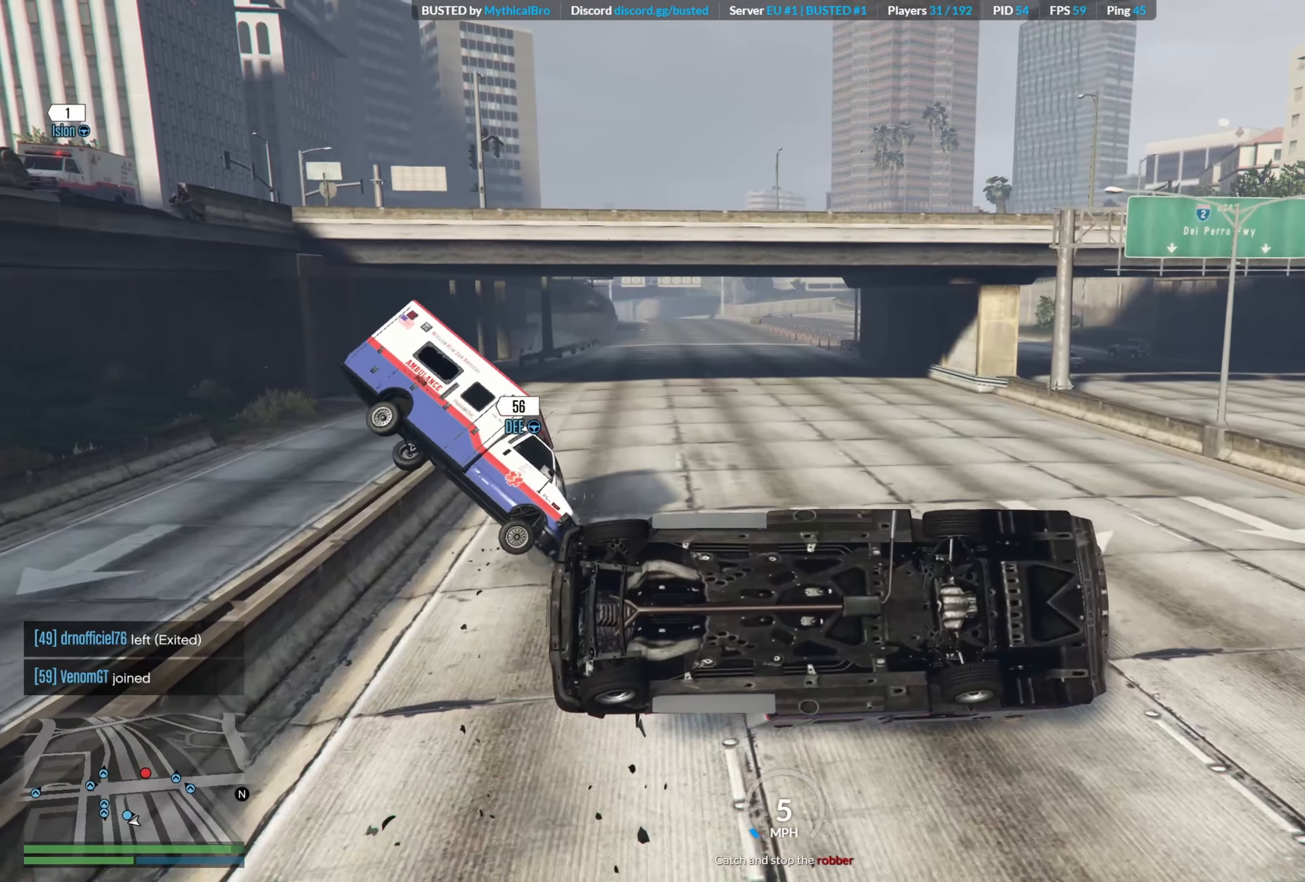
{"buttons": ["R2"], "left_stick": "right", "right_stick": "center", "events": [[17, "left_stick", "right"], [117, "R2", "down"]]}
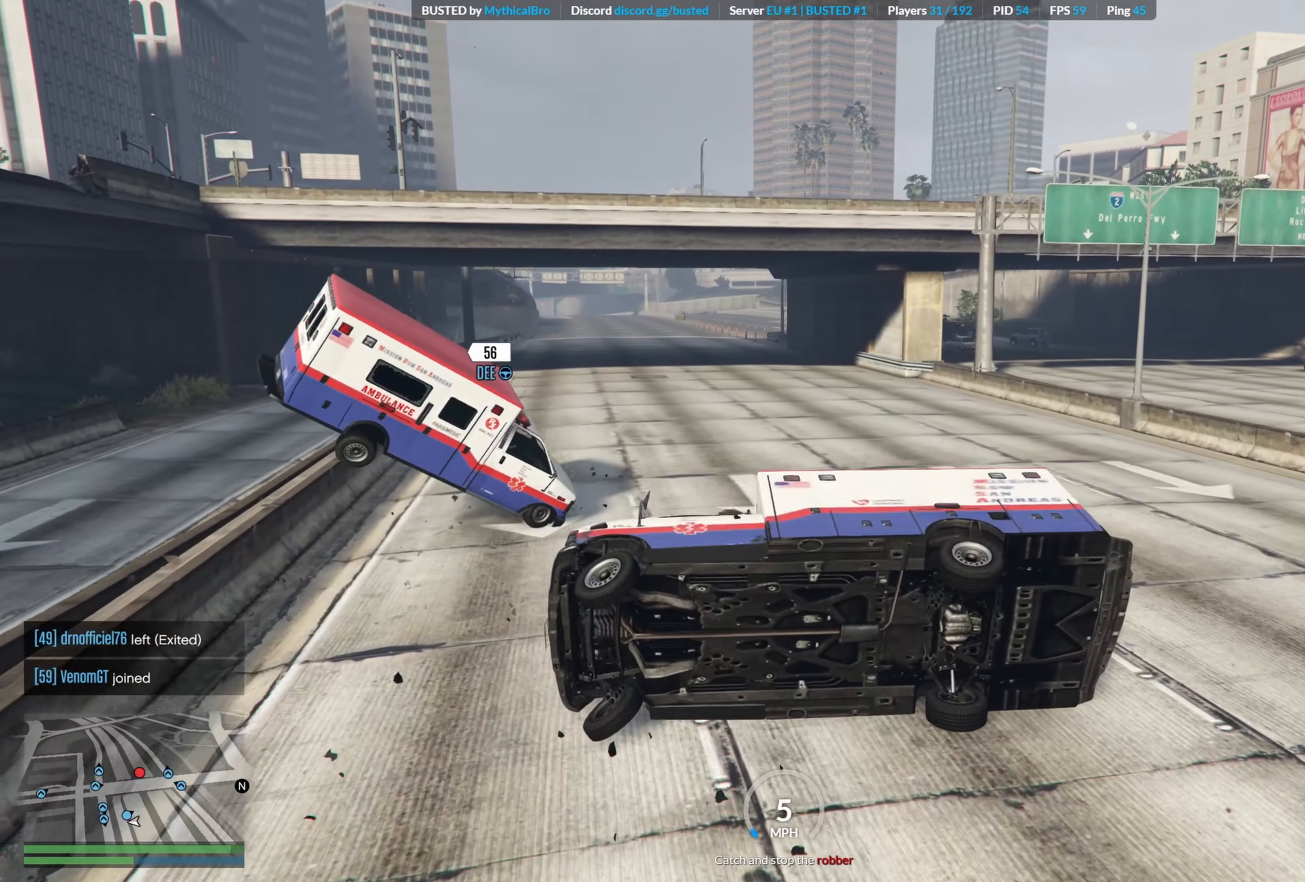
{"buttons": ["R2"], "left_stick": "right", "right_stick": "center", "events": []}
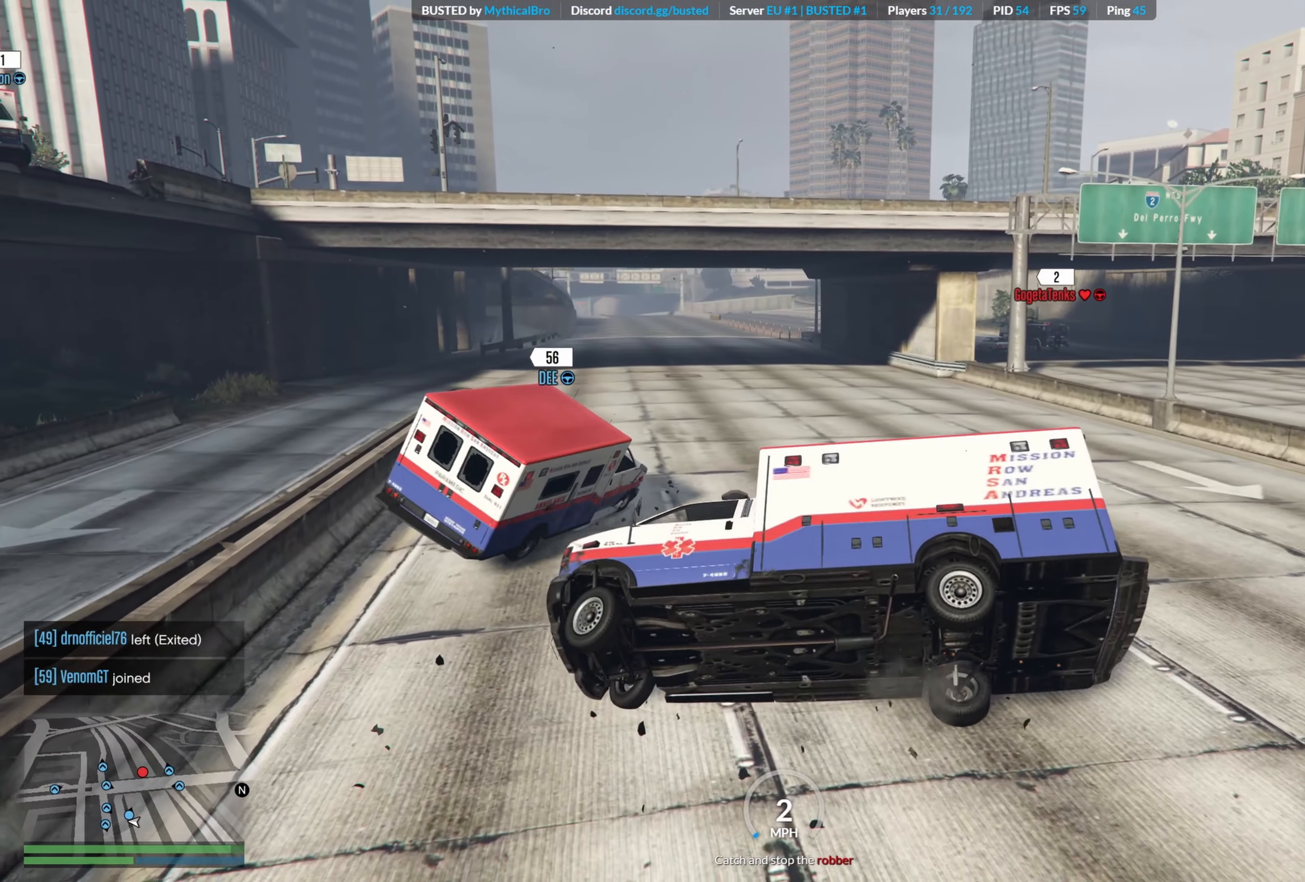
{"buttons": ["R2"], "left_stick": "up-left", "right_stick": "right", "events": [[250, "left_stick", "left"], [300, "left_stick", "up-left"], [383, "right_stick", "right"]]}
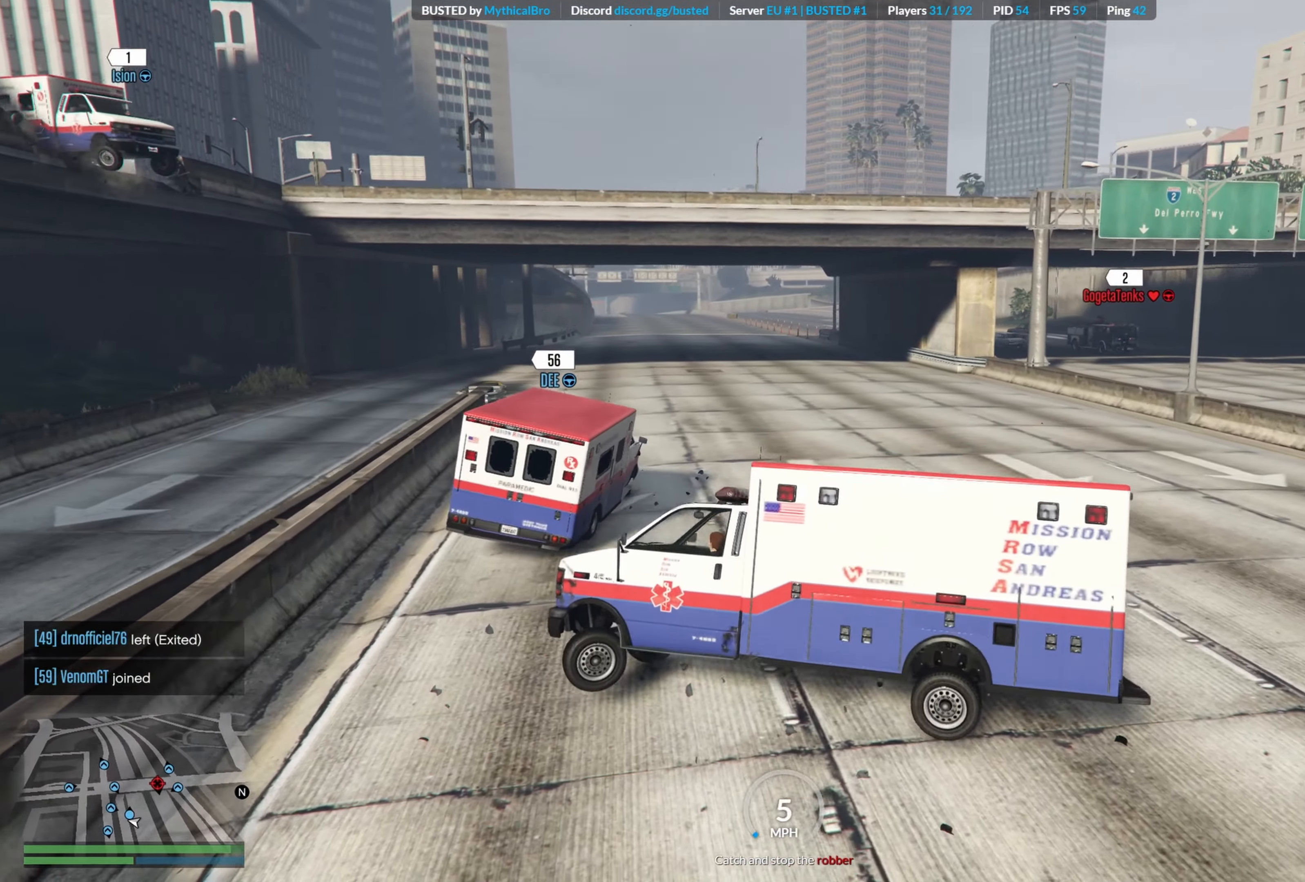
{"buttons": ["L2"], "left_stick": "right", "right_stick": "center", "events": [[133, "L2", "down"], [133, "R2", "up"], [167, "left_stick", "right"], [434, "right_stick", "center"]]}
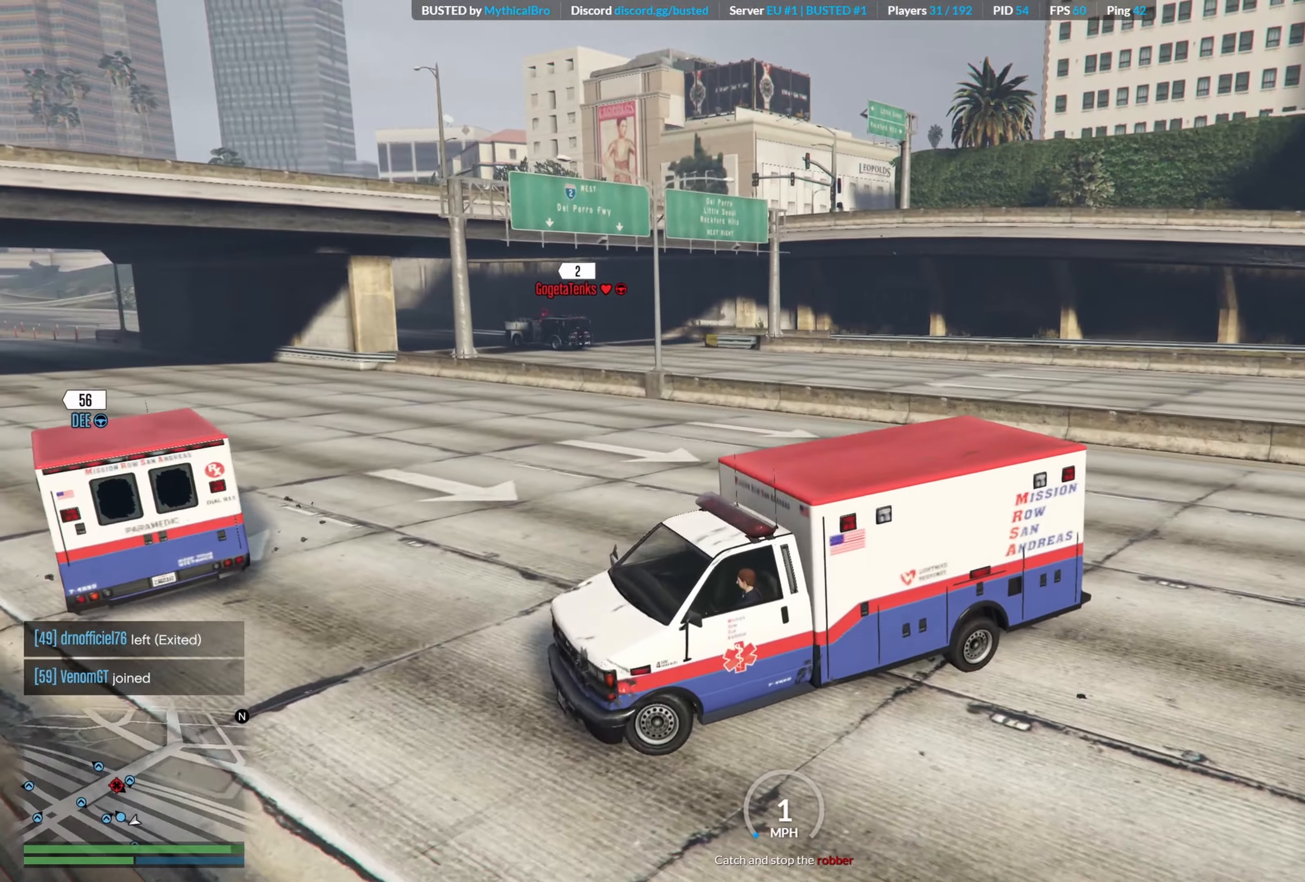
{"buttons": ["L2"], "left_stick": "right", "right_stick": "center", "events": []}
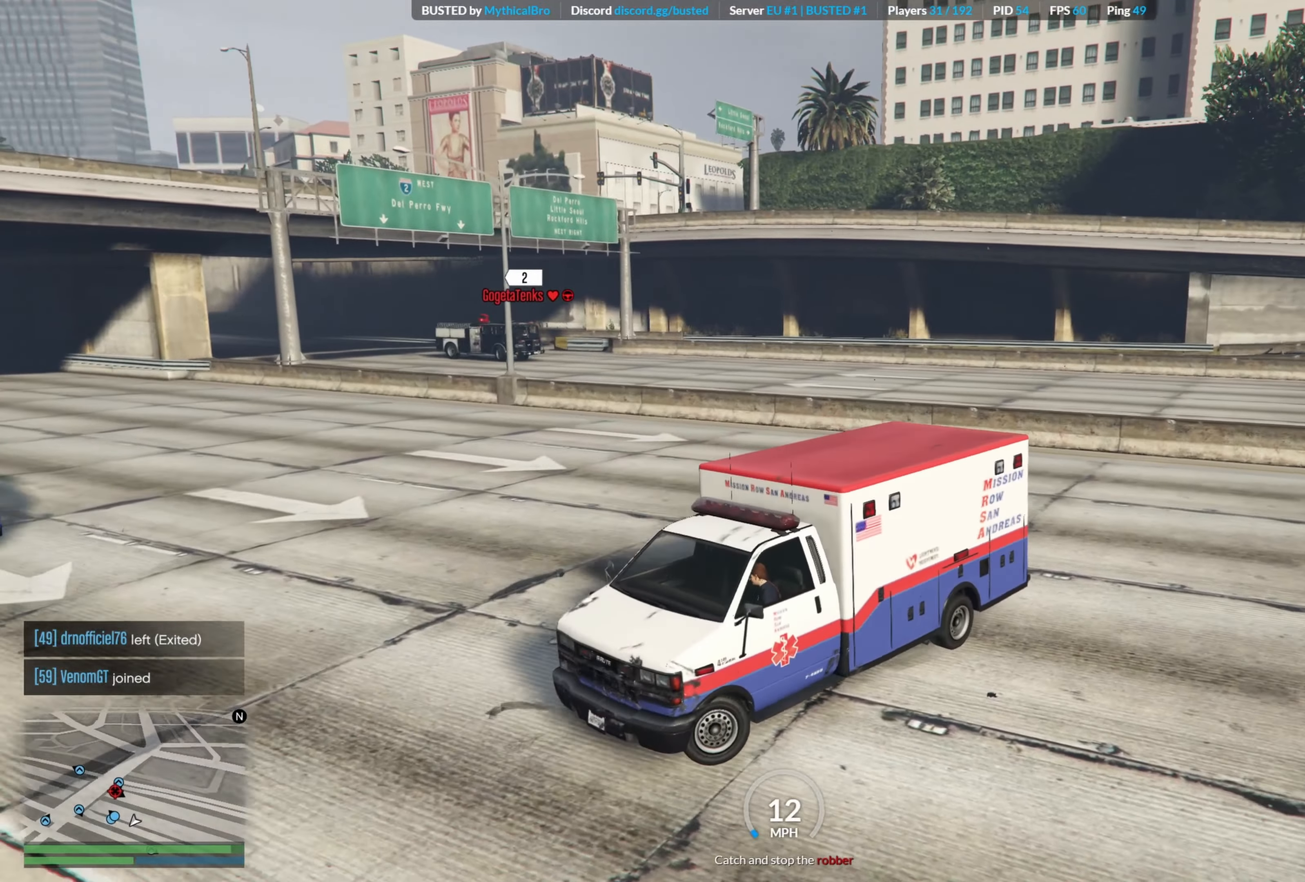
{"buttons": ["L2"], "left_stick": "right", "right_stick": "center", "events": []}
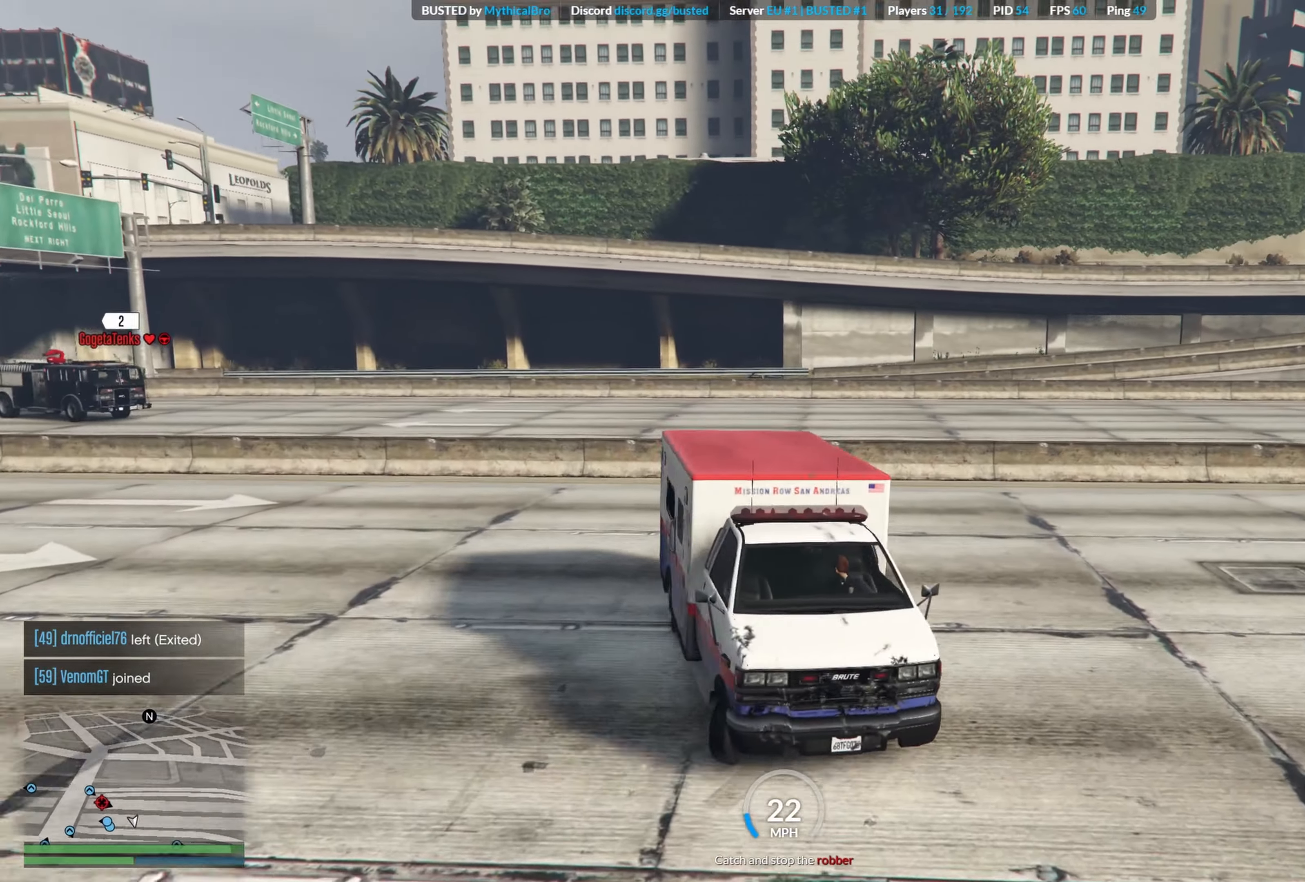
{"buttons": ["R2"], "left_stick": "left", "right_stick": "center", "events": [[17, "right_stick", "left"], [117, "L2", "up"], [167, "R2", "down"], [217, "left_stick", "up"], [267, "left_stick", "left"], [317, "right_stick", "center"]]}
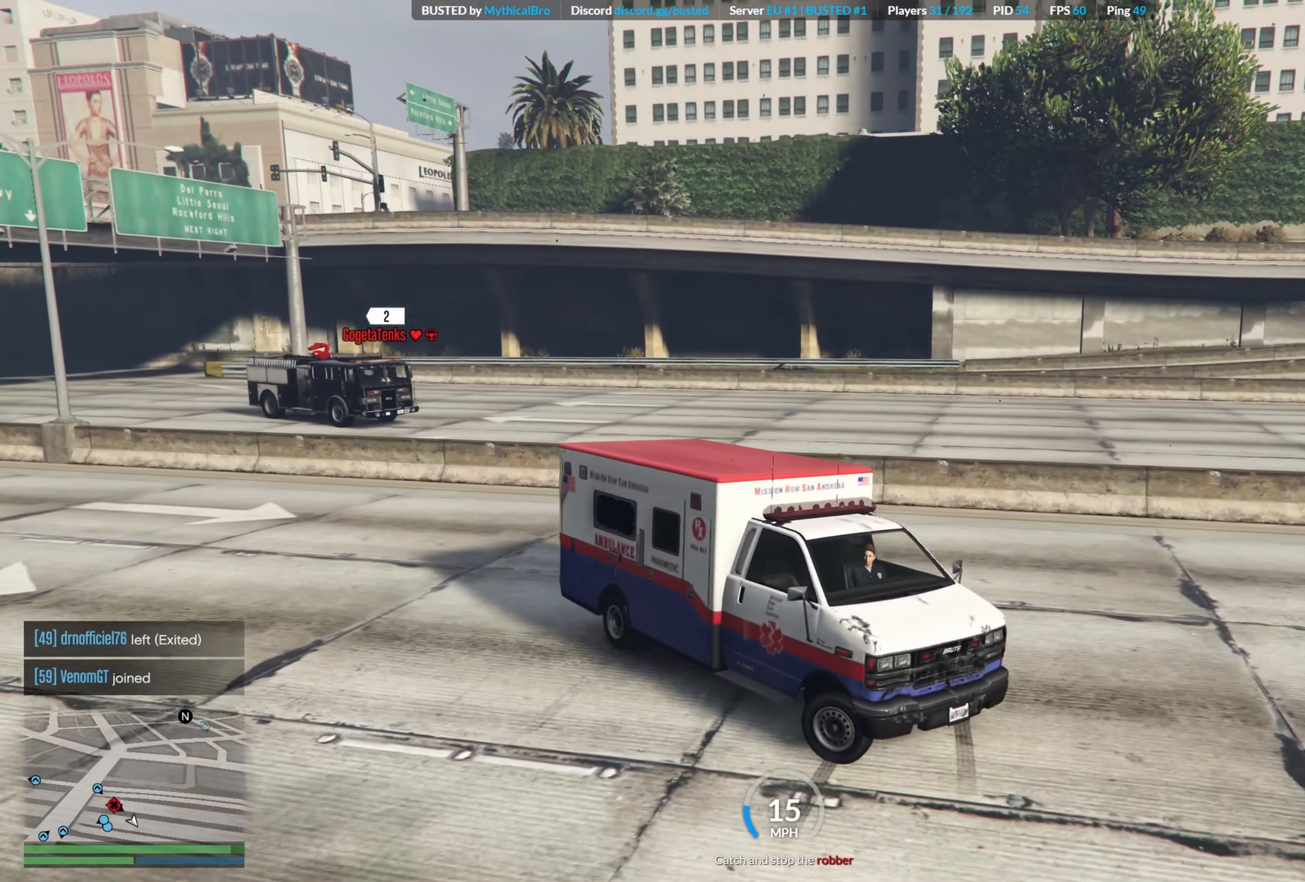
{"buttons": ["R2"], "left_stick": "left", "right_stick": "center", "events": []}
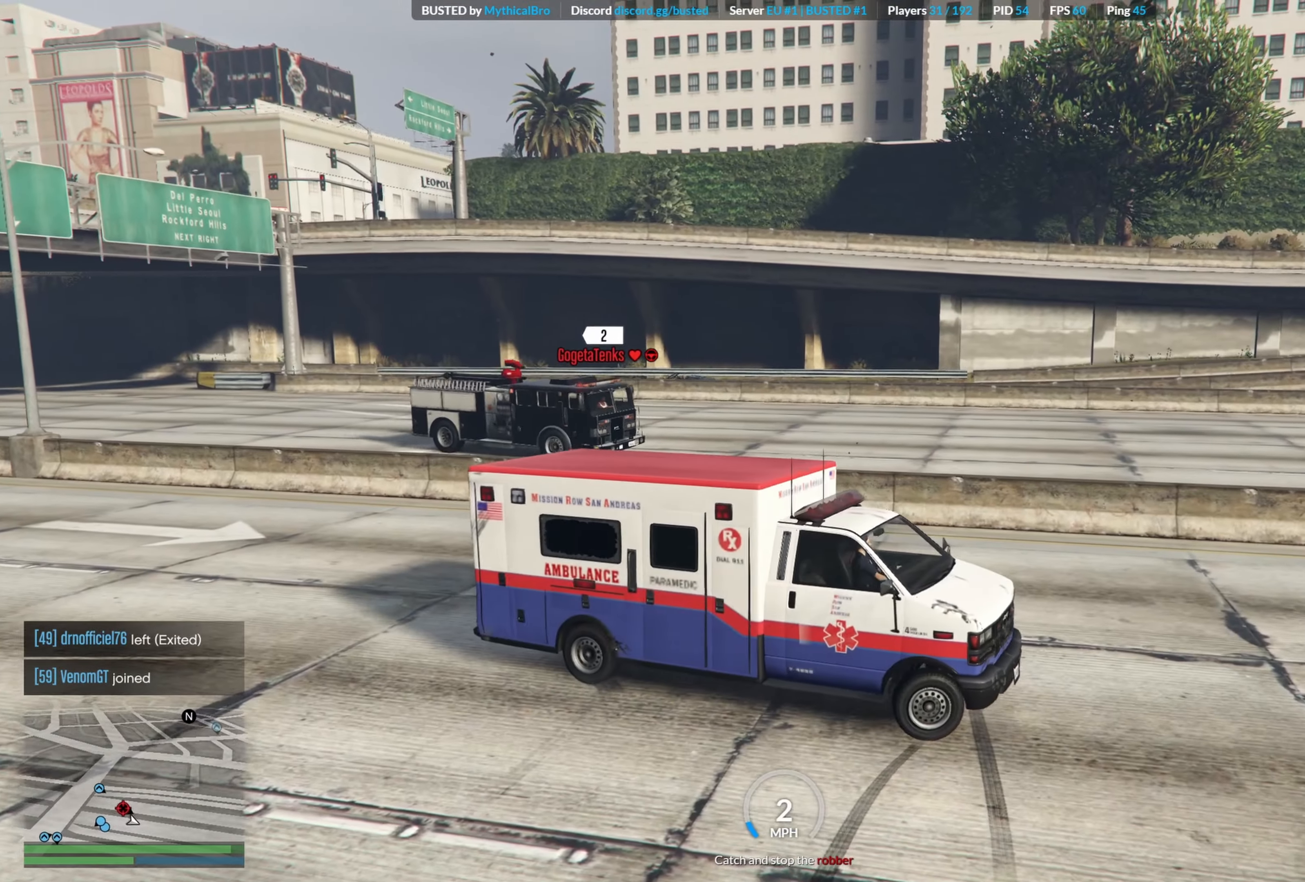
{"buttons": ["R2"], "left_stick": "center", "right_stick": "center", "events": [[350, "left_stick", "center"]]}
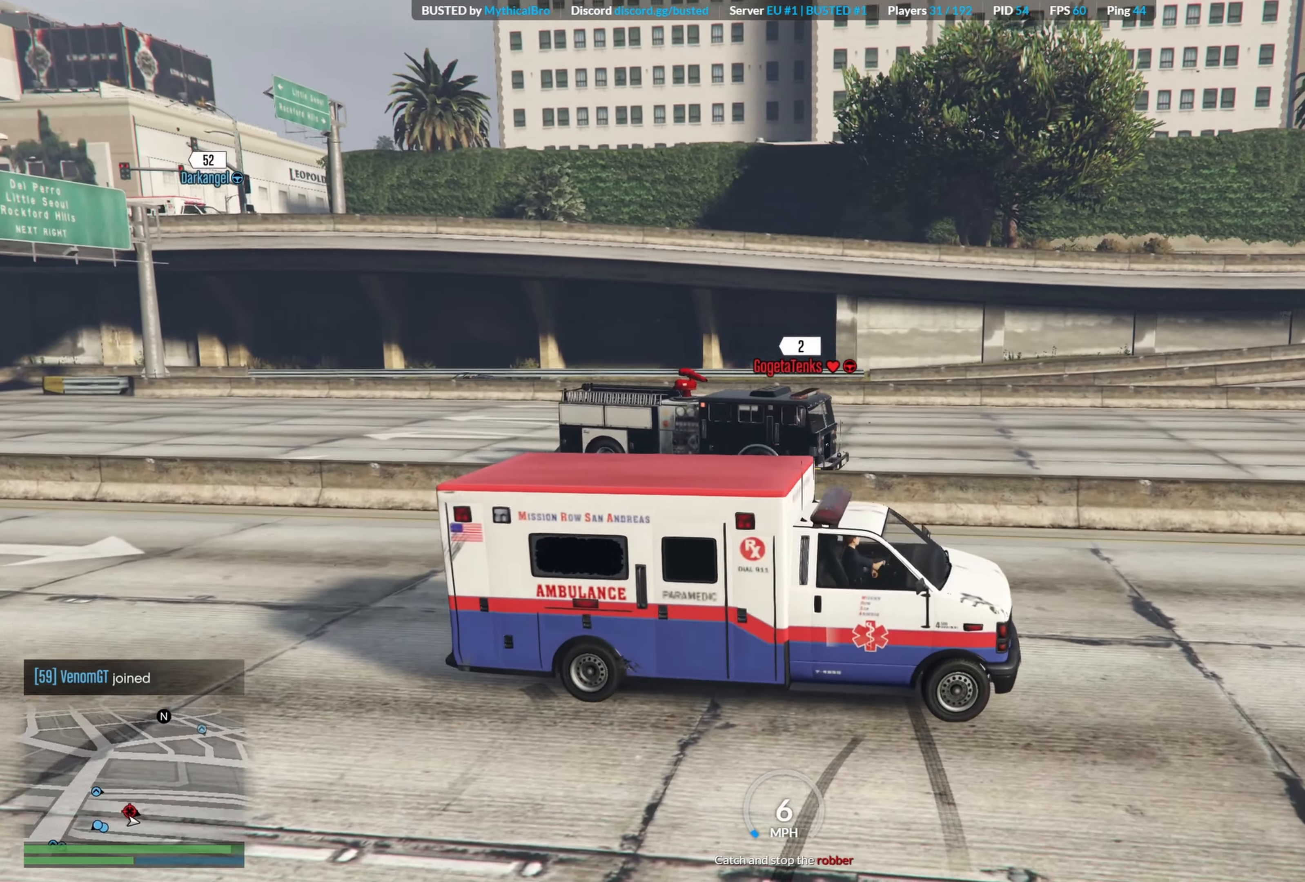
{"buttons": ["R2"], "left_stick": "center", "right_stick": "center", "events": [[250, "left_stick", "left"], [434, "left_stick", "center"]]}
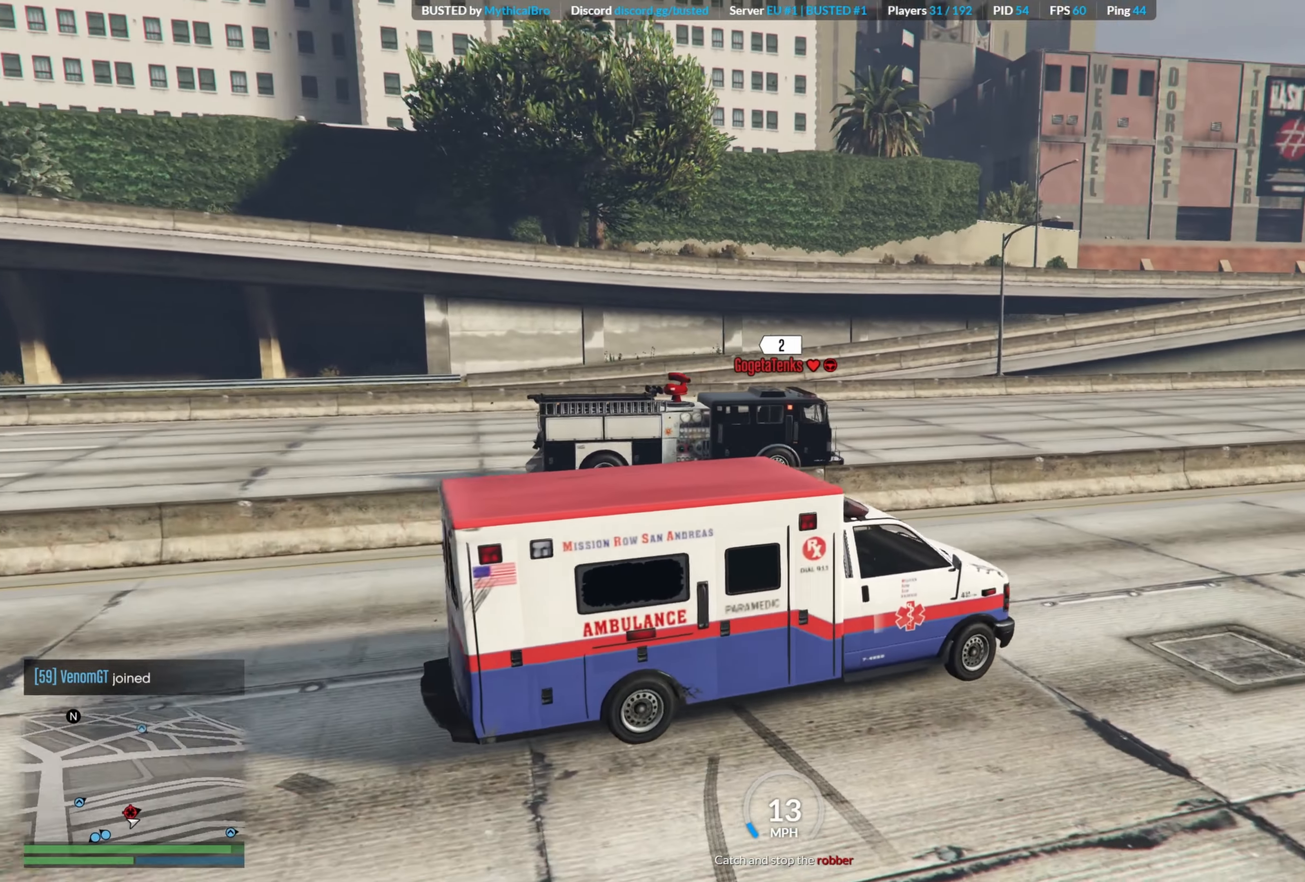
{"buttons": ["R2"], "left_stick": "center", "right_stick": "center", "events": [[67, "L3", "down"], [200, "L3", "up"], [250, "L3", "down"], [434, "L3", "up"]]}
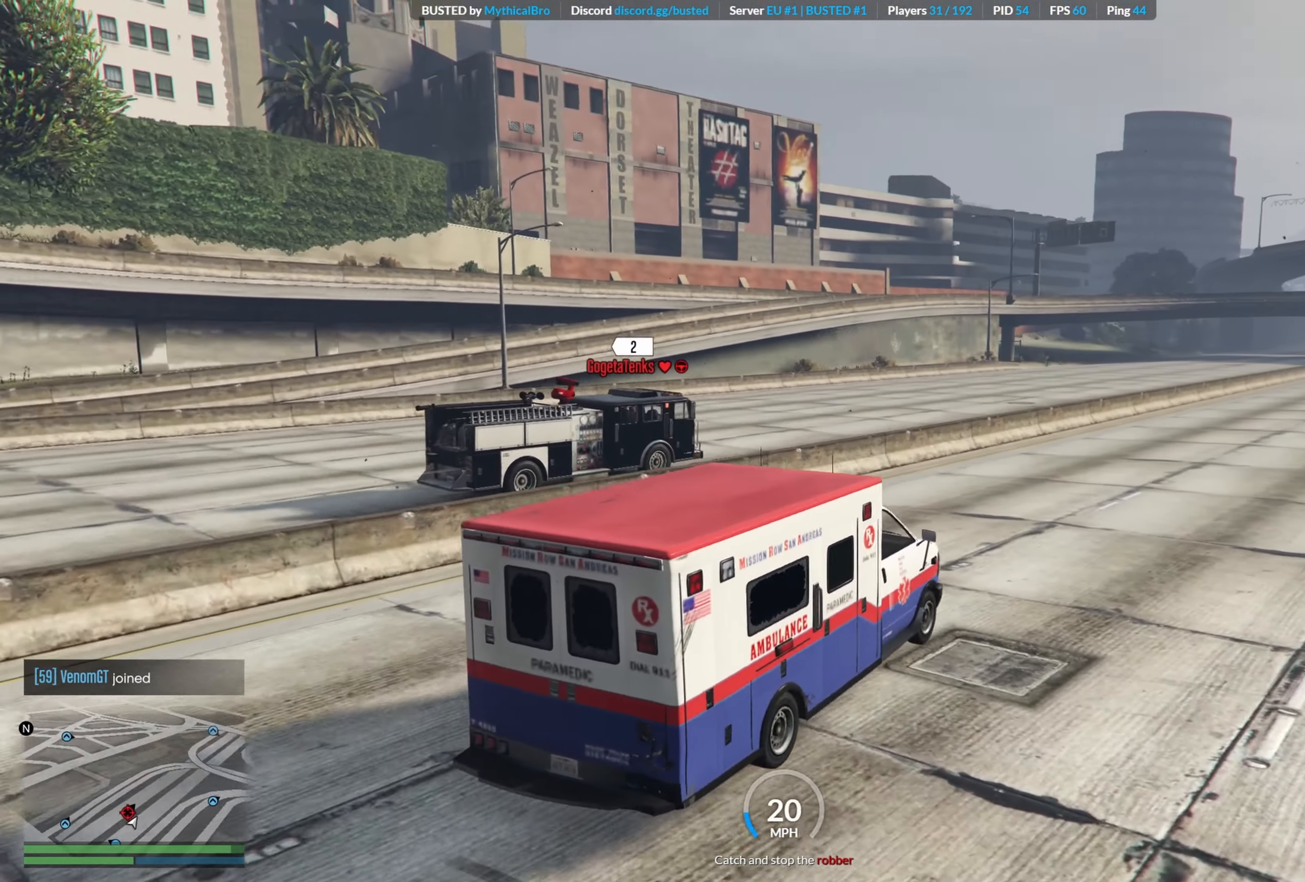
{"buttons": ["R2"], "left_stick": "center", "right_stick": "center", "events": [[367, "L3", "down"], [484, "L3", "up"]]}
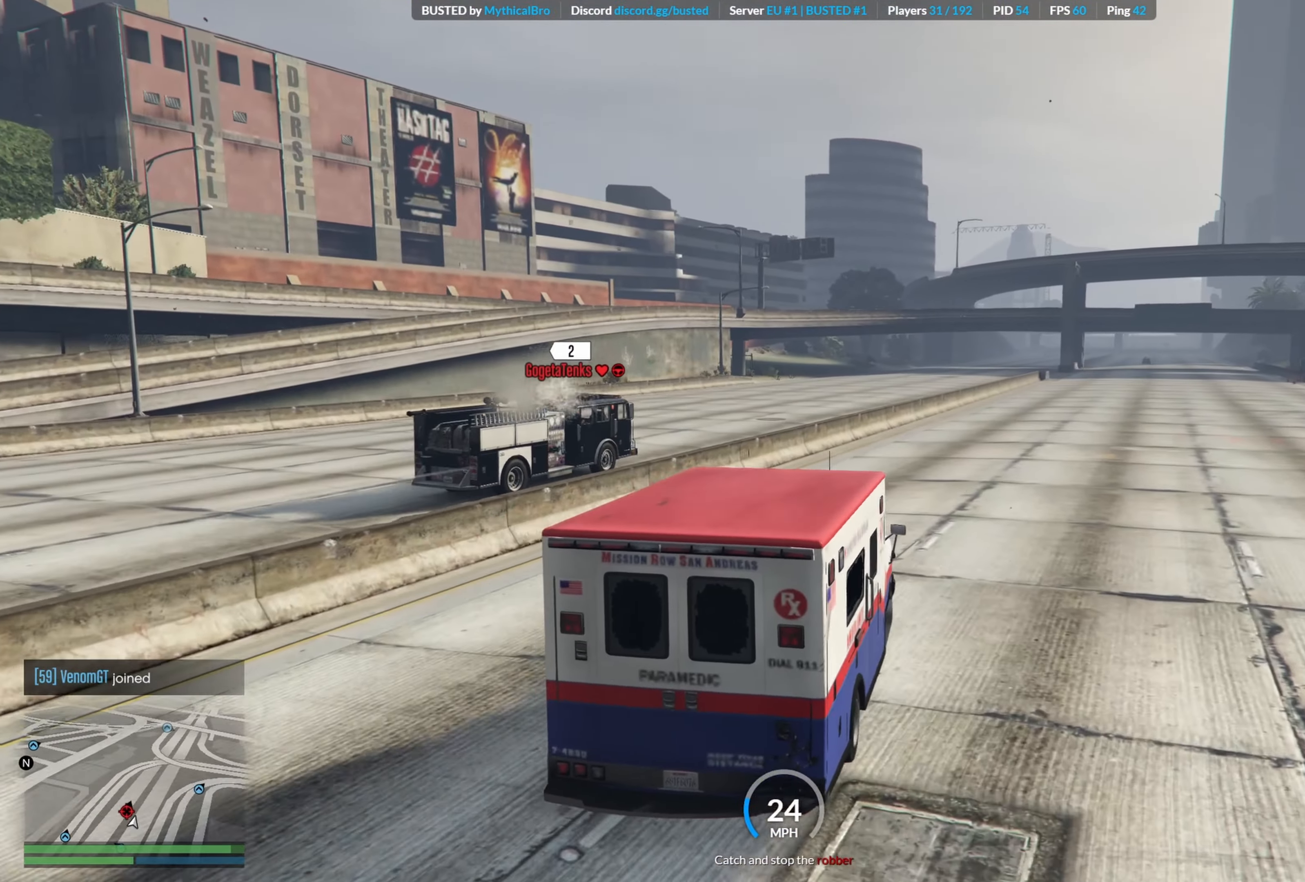
{"buttons": ["R2", "L3"], "left_stick": "center", "right_stick": "center", "events": [[67, "L3", "down"], [167, "left_stick", "up-left"], [300, "left_stick", "center"]]}
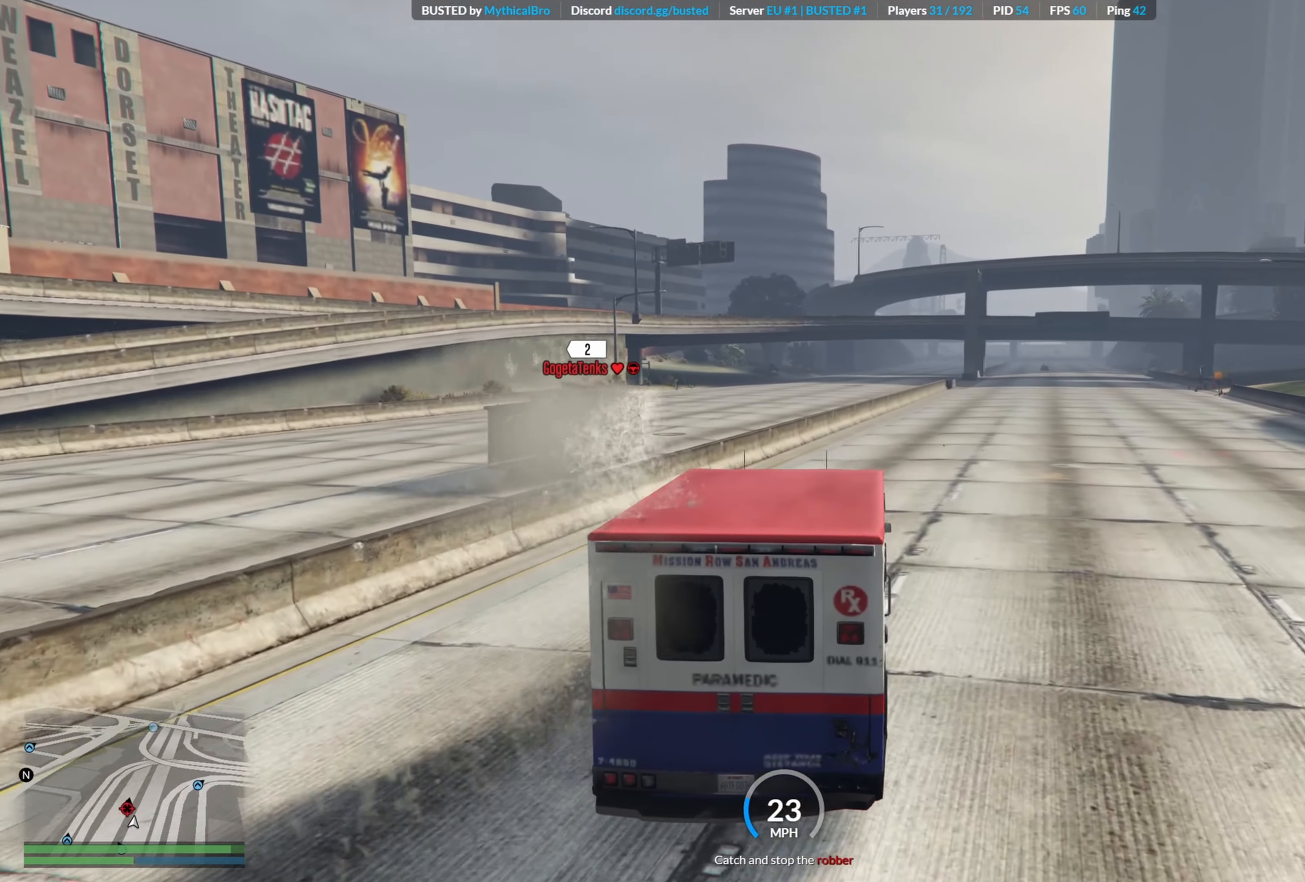
{"buttons": ["R2", "L3"], "left_stick": "center", "right_stick": "center", "events": [[100, "left_stick", "right"], [117, "L3", "up"], [250, "left_stick", "center"], [267, "L3", "down"], [400, "L3", "up"], [483, "L3", "down"]]}
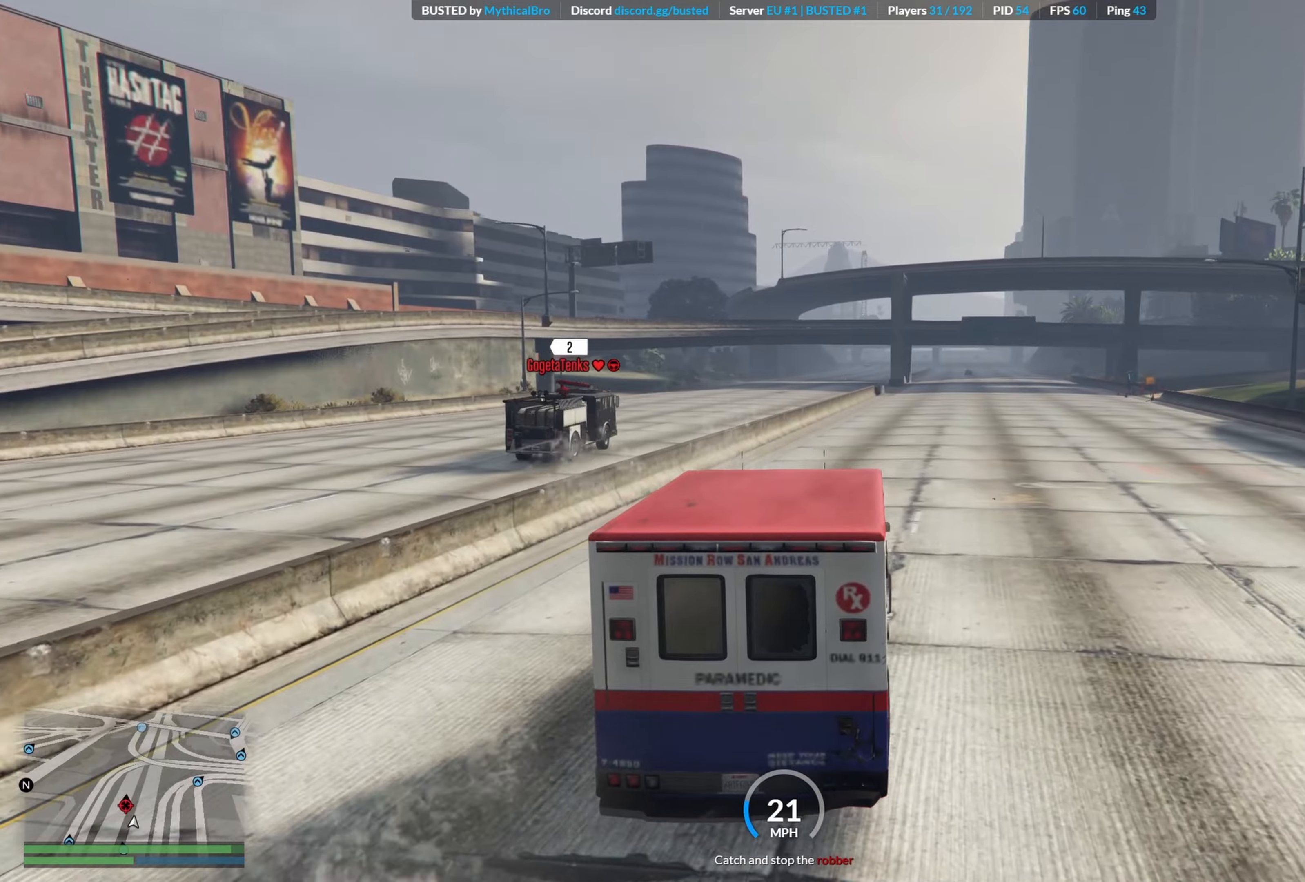
{"buttons": ["R2"], "left_stick": "center", "right_stick": "center", "events": [[133, "L3", "up"]]}
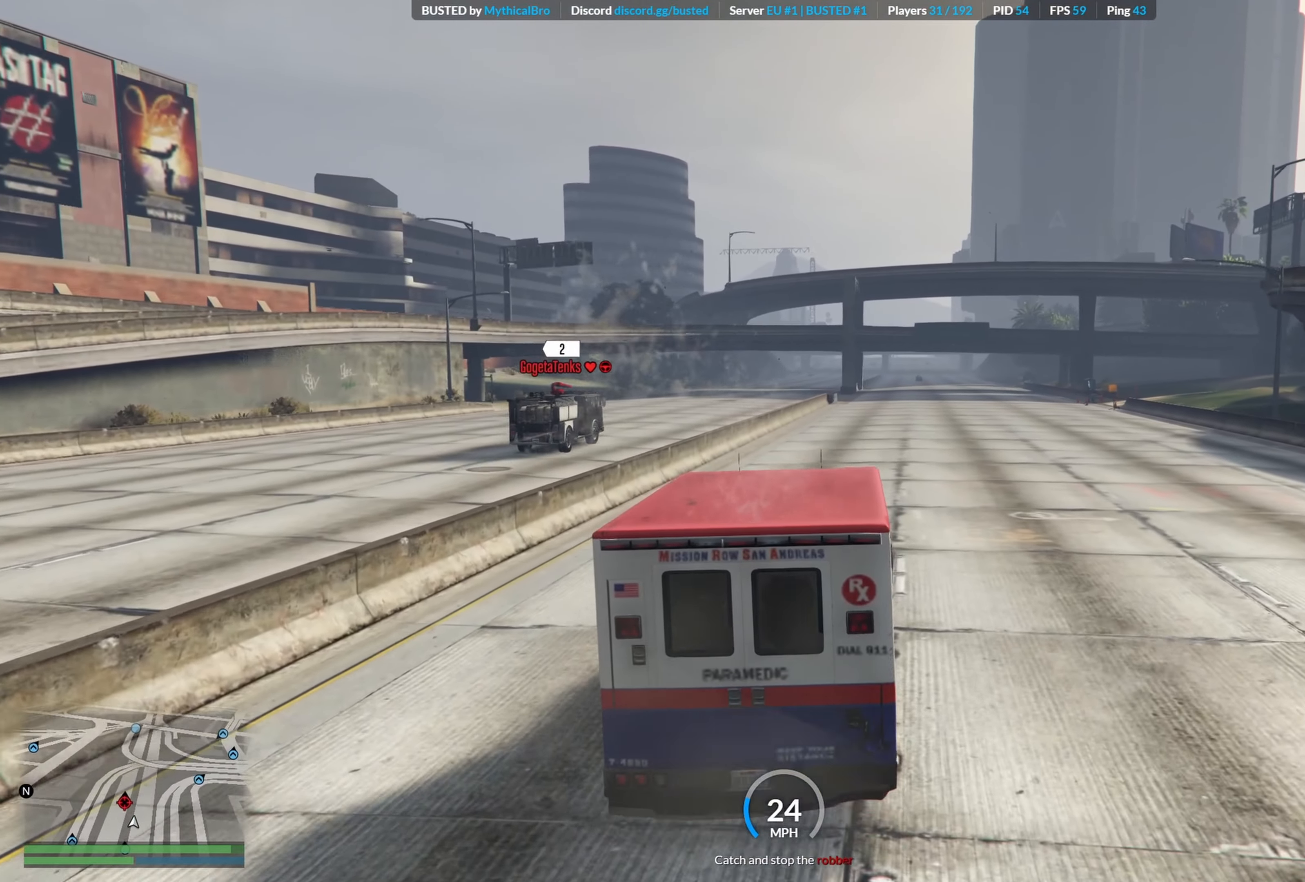
{"buttons": ["R2"], "left_stick": "center", "right_stick": "center", "events": []}
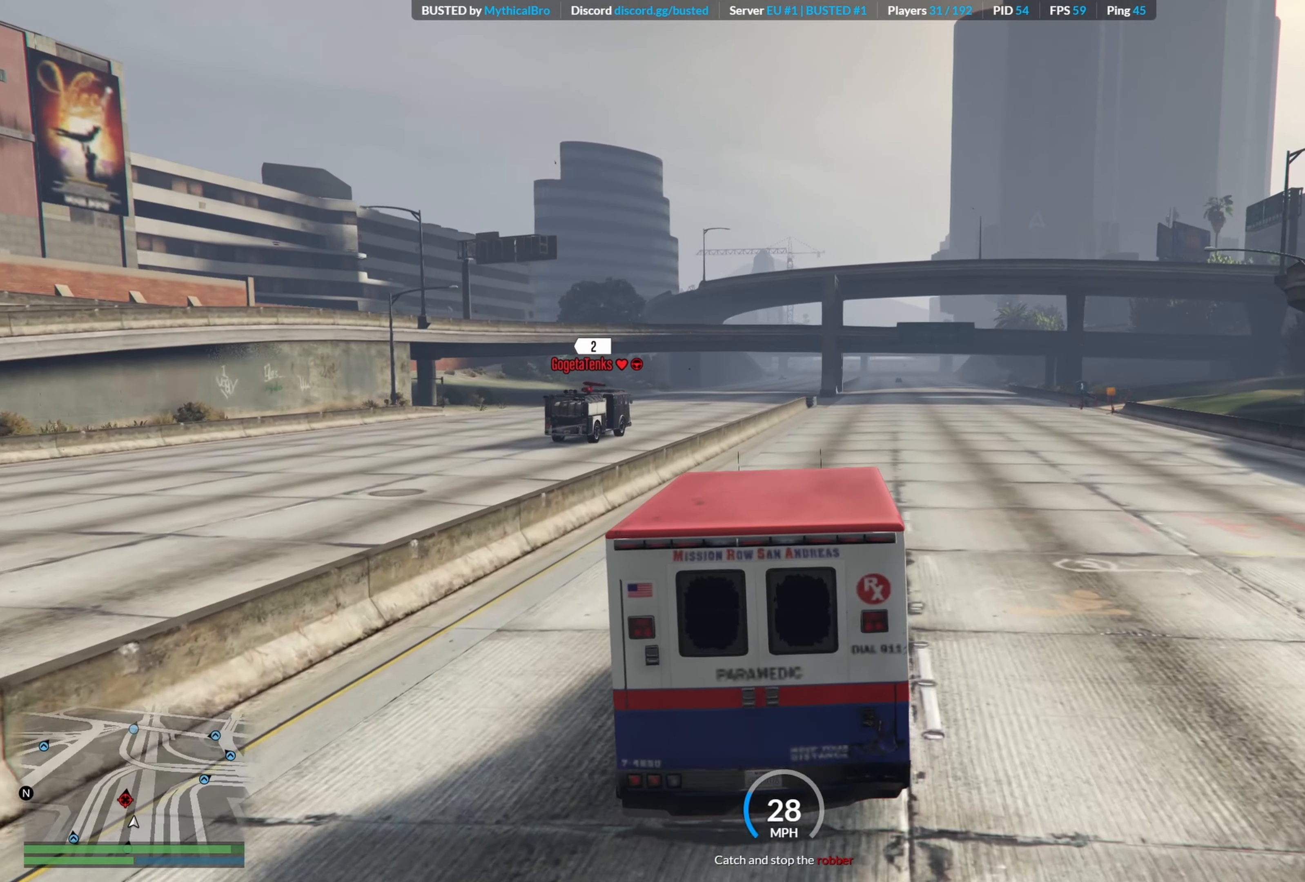
{"buttons": ["R2"], "left_stick": "right", "right_stick": "center", "events": [[466, "left_stick", "right"]]}
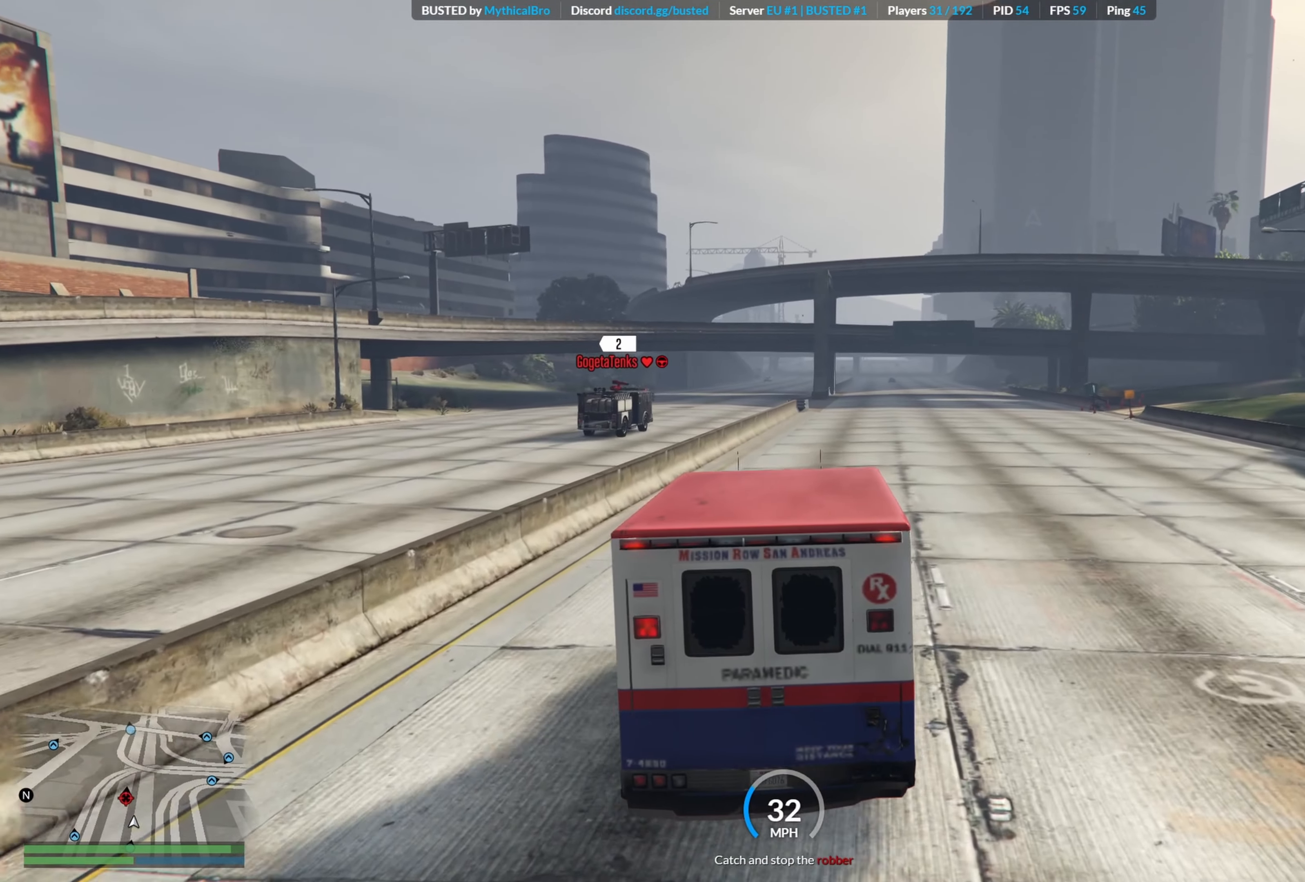
{"buttons": ["R2"], "left_stick": "center", "right_stick": "center", "events": [[50, "left_stick", "center"]]}
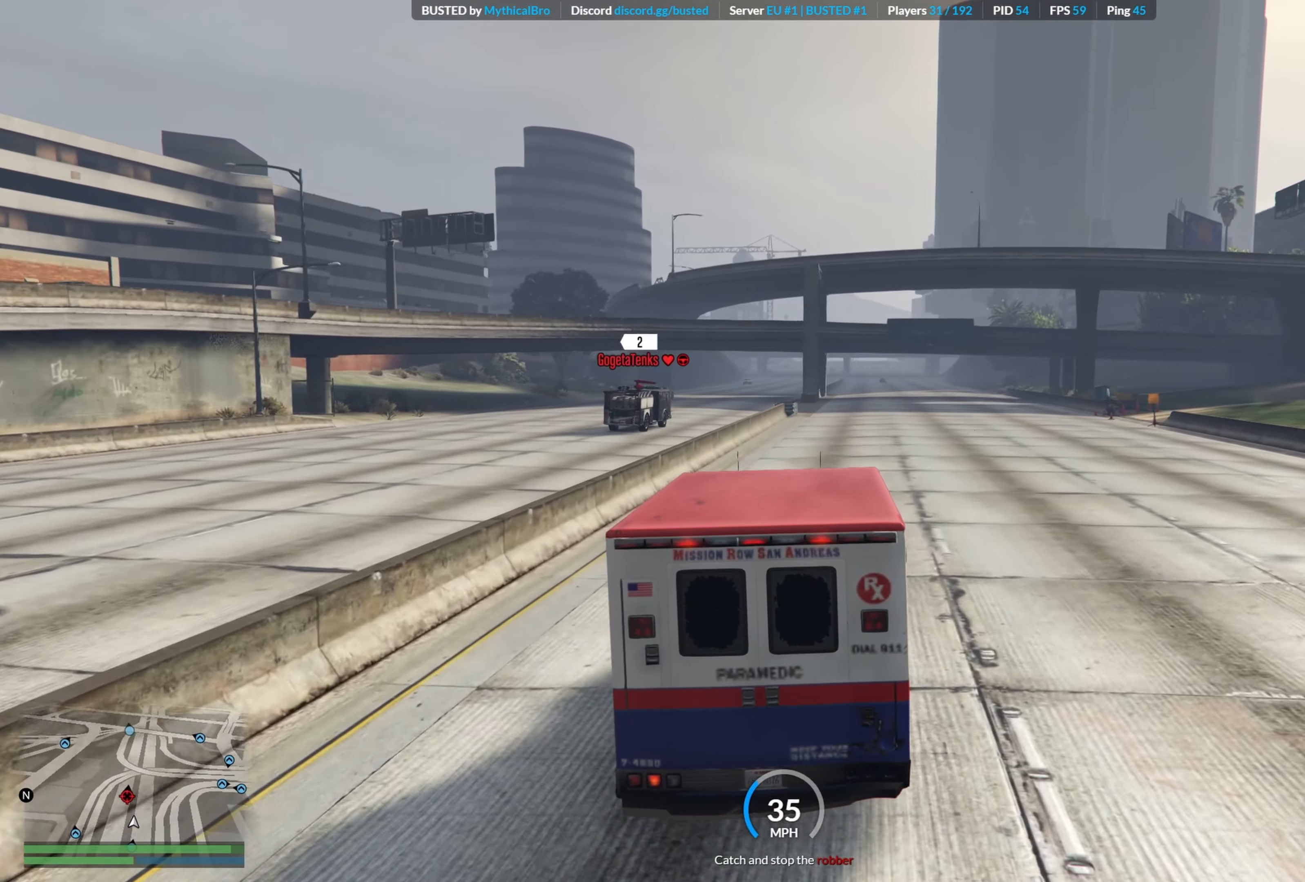
{"buttons": ["R2"], "left_stick": "left", "right_stick": "center", "events": [[16, "left_stick", "right"], [116, "left_stick", "center"], [433, "left_stick", "left"]]}
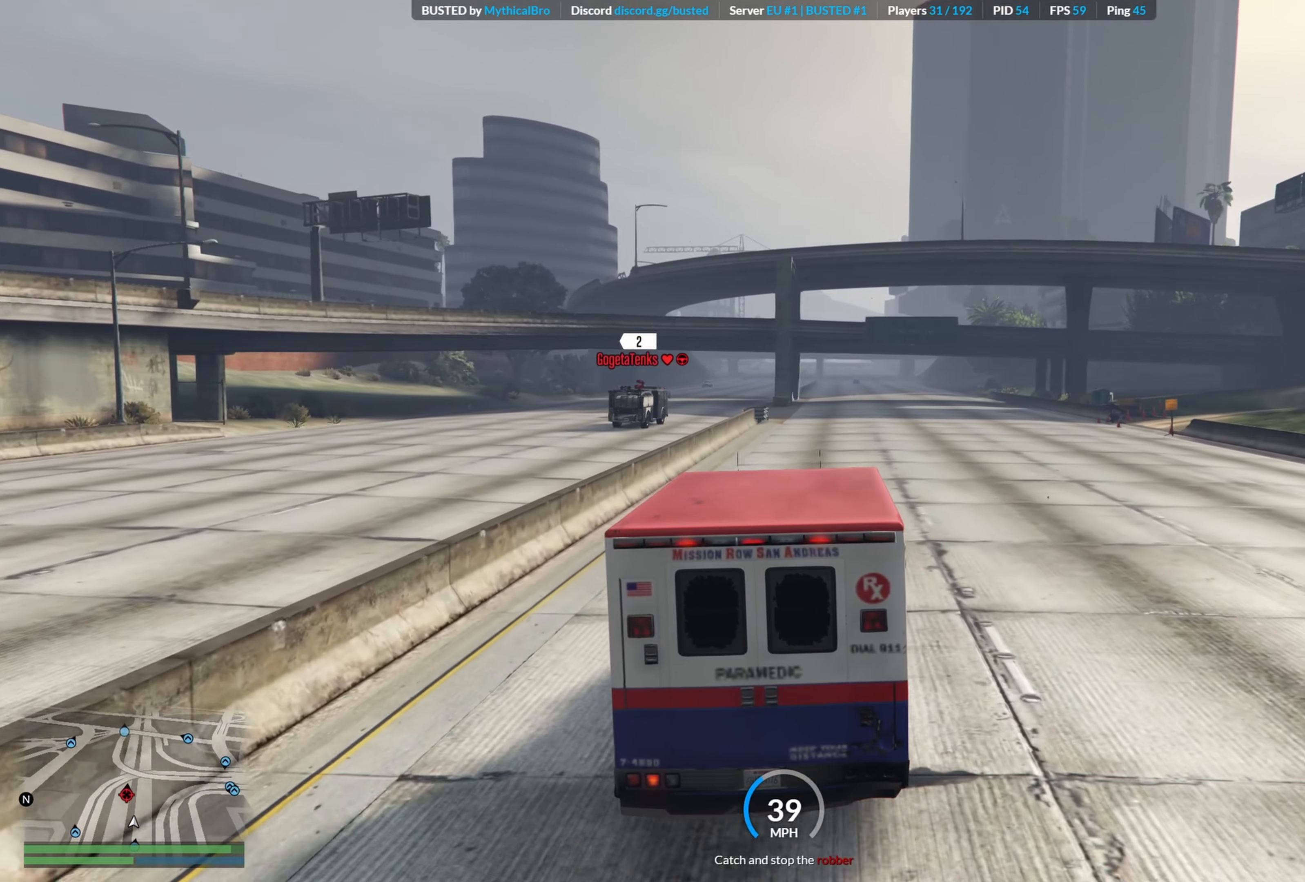
{"buttons": ["R2"], "left_stick": "center", "right_stick": "center", "events": [[33, "left_stick", "center"], [233, "left_stick", "right"], [333, "left_stick", "center"]]}
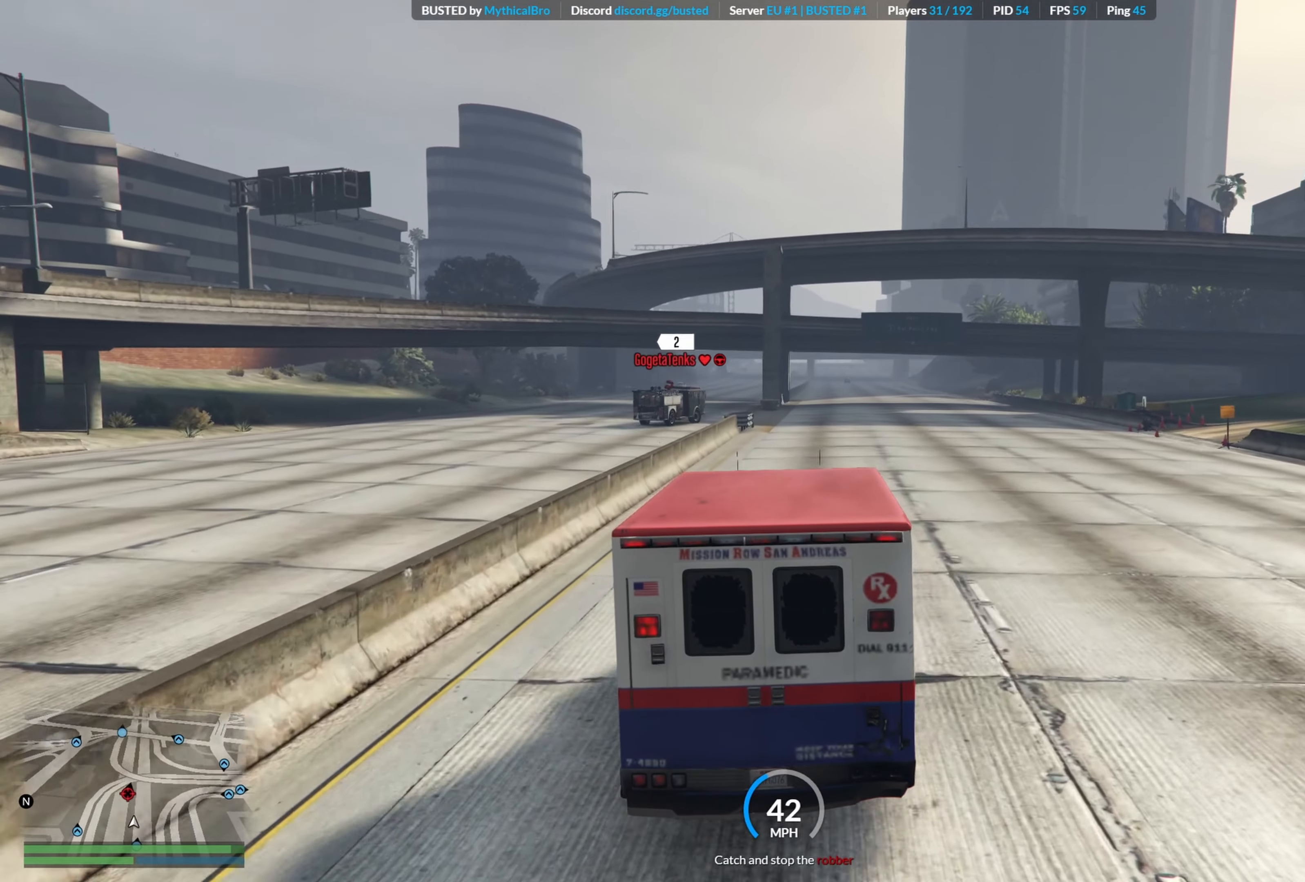
{"buttons": ["R2"], "left_stick": "center", "right_stick": "center", "events": [[333, "left_stick", "right"], [450, "left_stick", "center"]]}
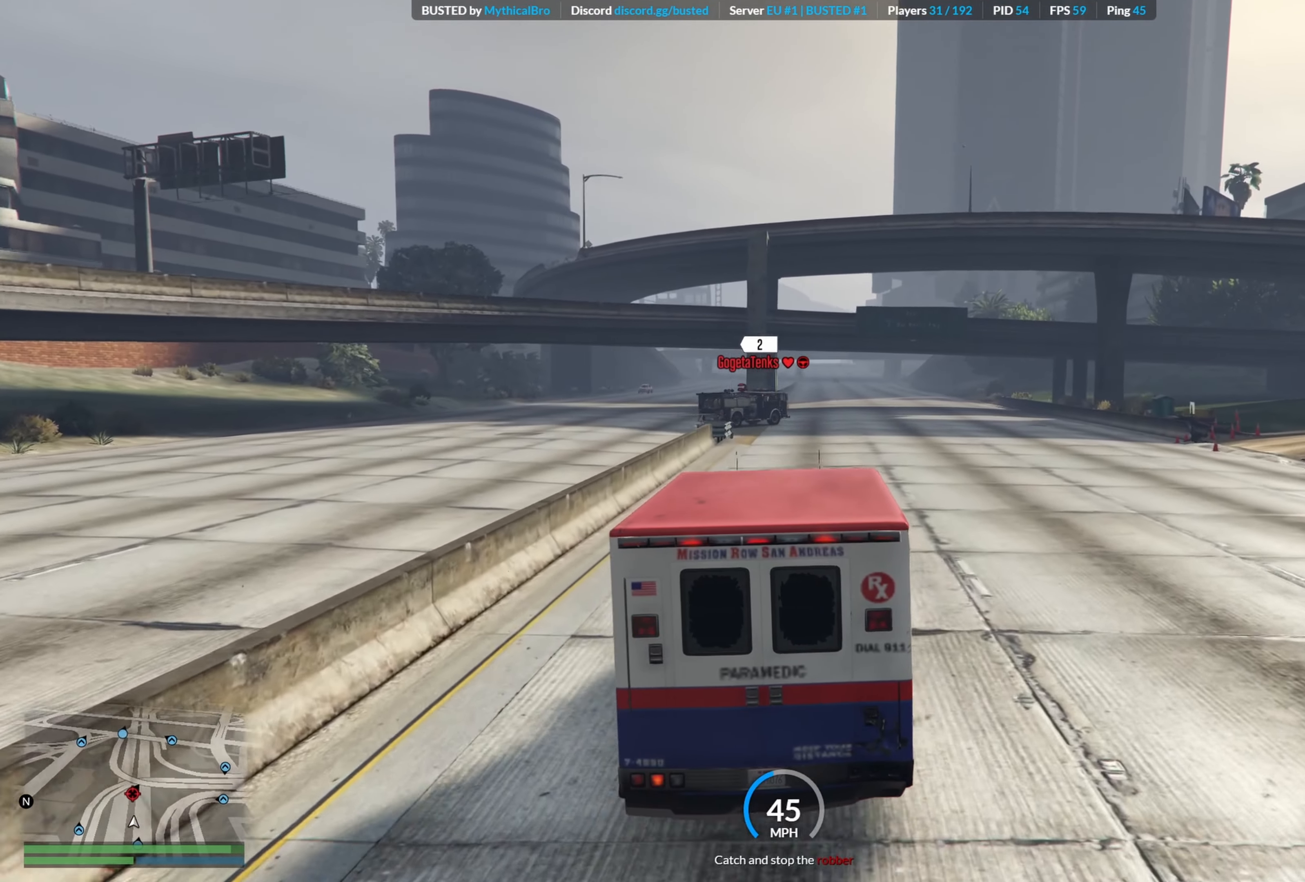
{"buttons": ["R2"], "left_stick": "center", "right_stick": "center", "events": [[166, "left_stick", "right"], [300, "left_stick", "center"]]}
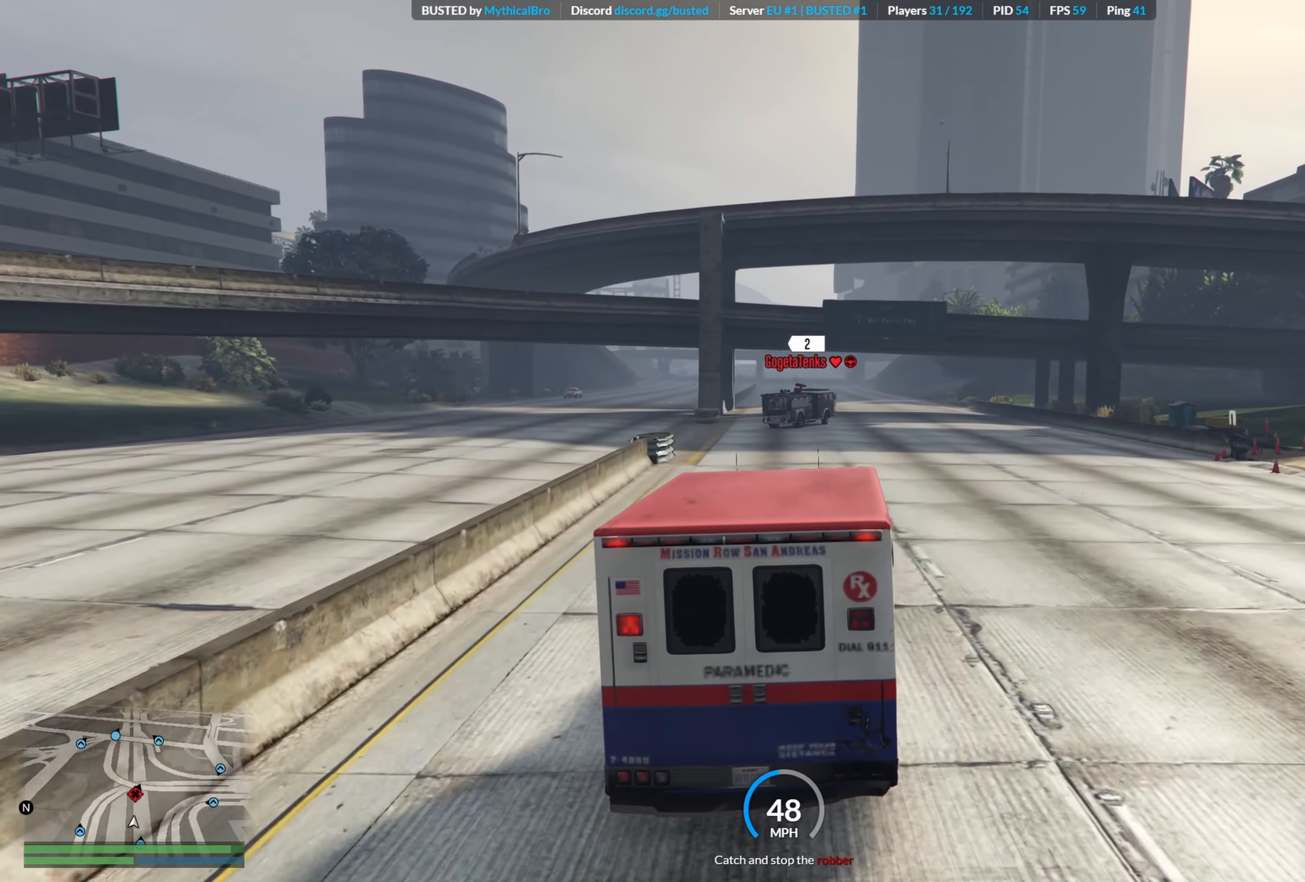
{"buttons": ["R2"], "left_stick": "center", "right_stick": "center", "events": [[183, "left_stick", "left"], [266, "left_stick", "center"]]}
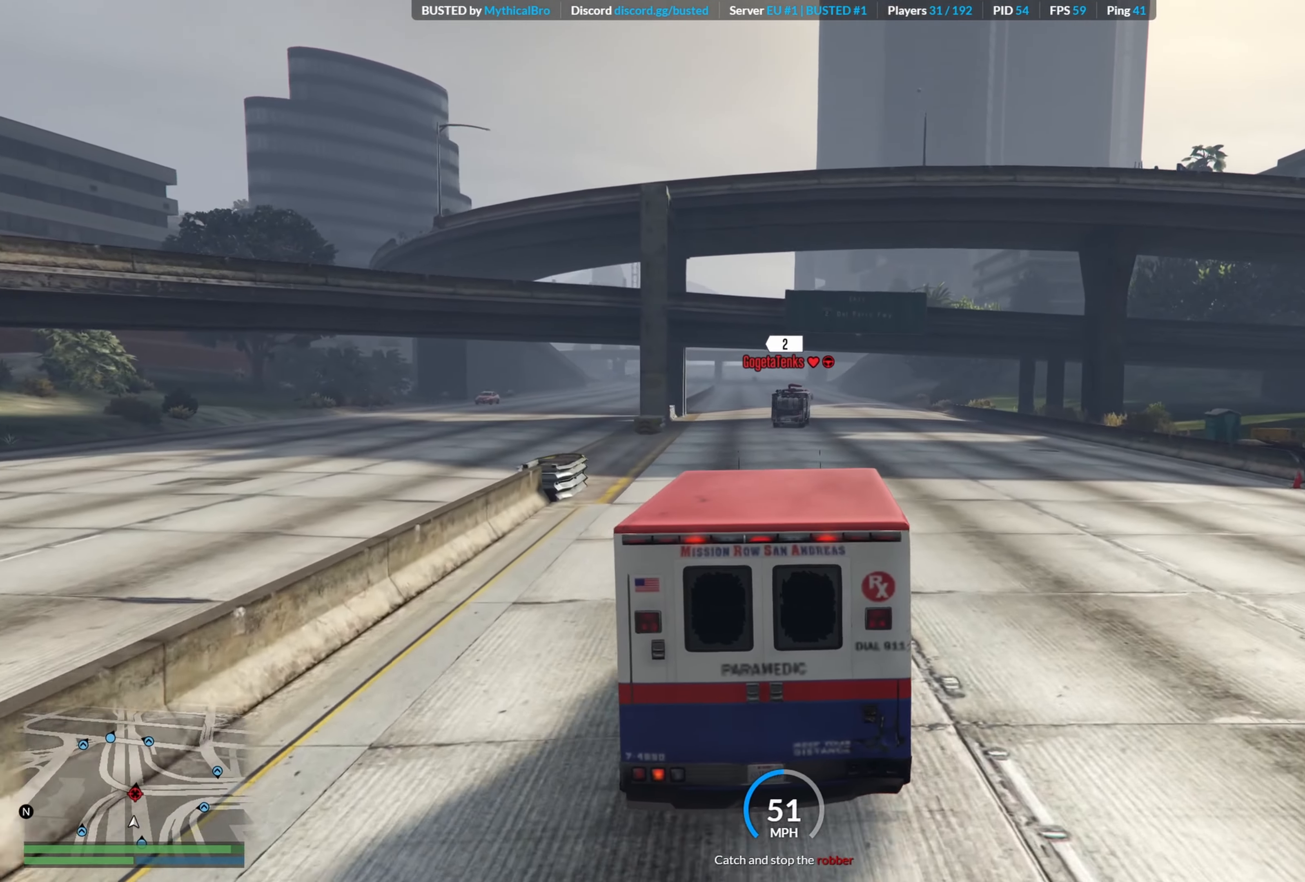
{"buttons": ["R2"], "left_stick": "left", "right_stick": "center", "events": [[50, "left_stick", "left"], [150, "left_stick", "center"], [500, "left_stick", "left"]]}
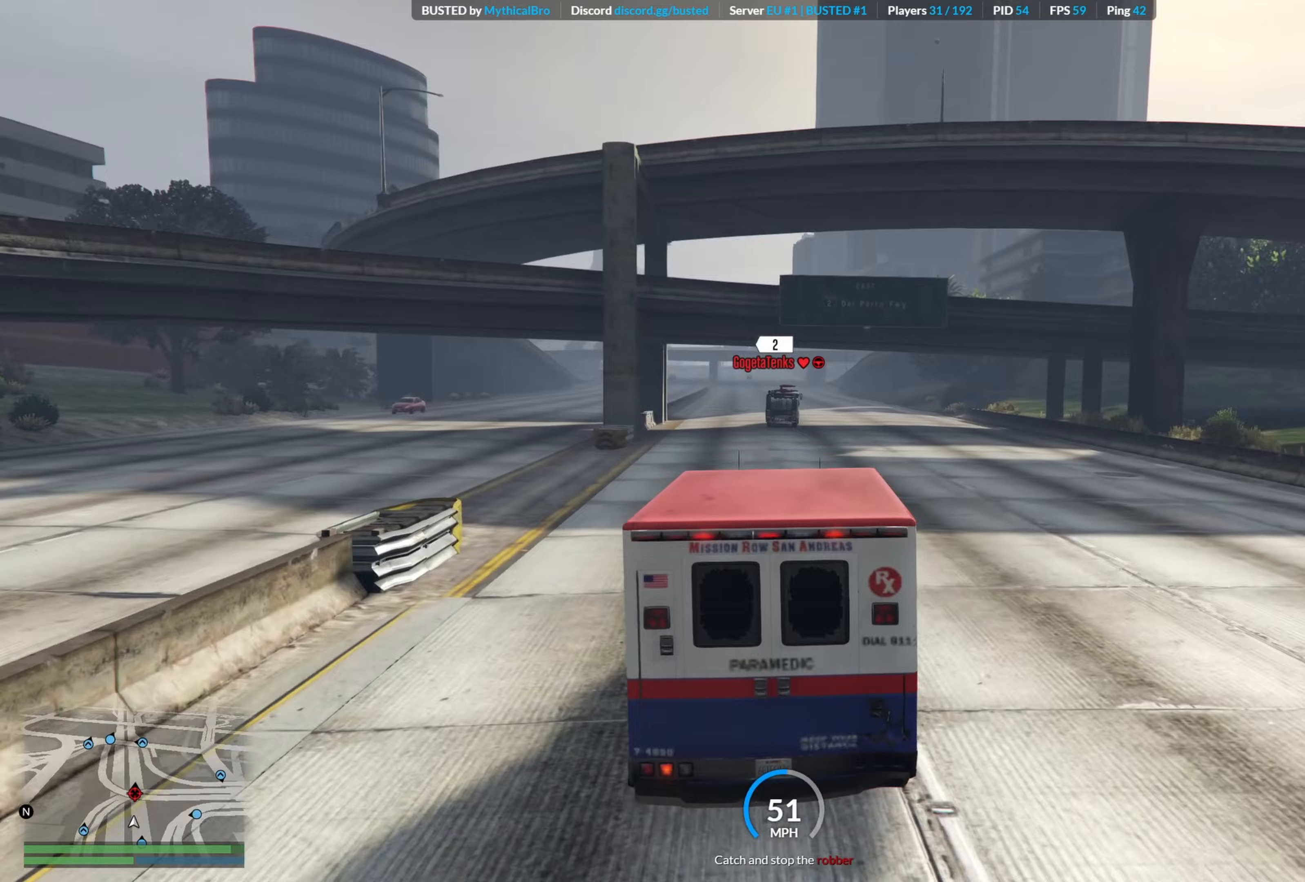
{"buttons": ["R2"], "left_stick": "center", "right_stick": "center", "events": [[150, "left_stick", "center"]]}
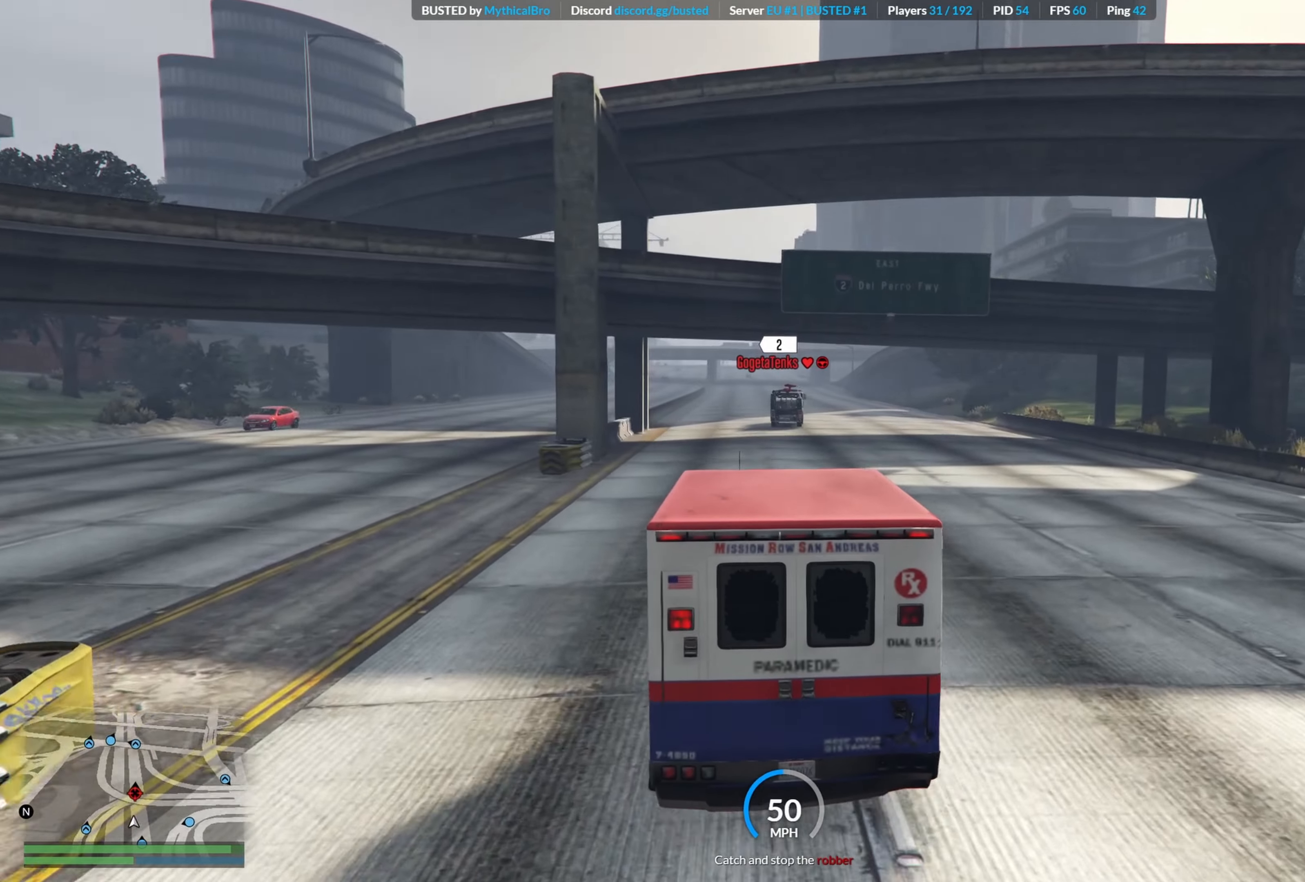
{"buttons": ["R2"], "left_stick": "center", "right_stick": "center", "events": [[133, "left_stick", "right"], [217, "left_stick", "center"]]}
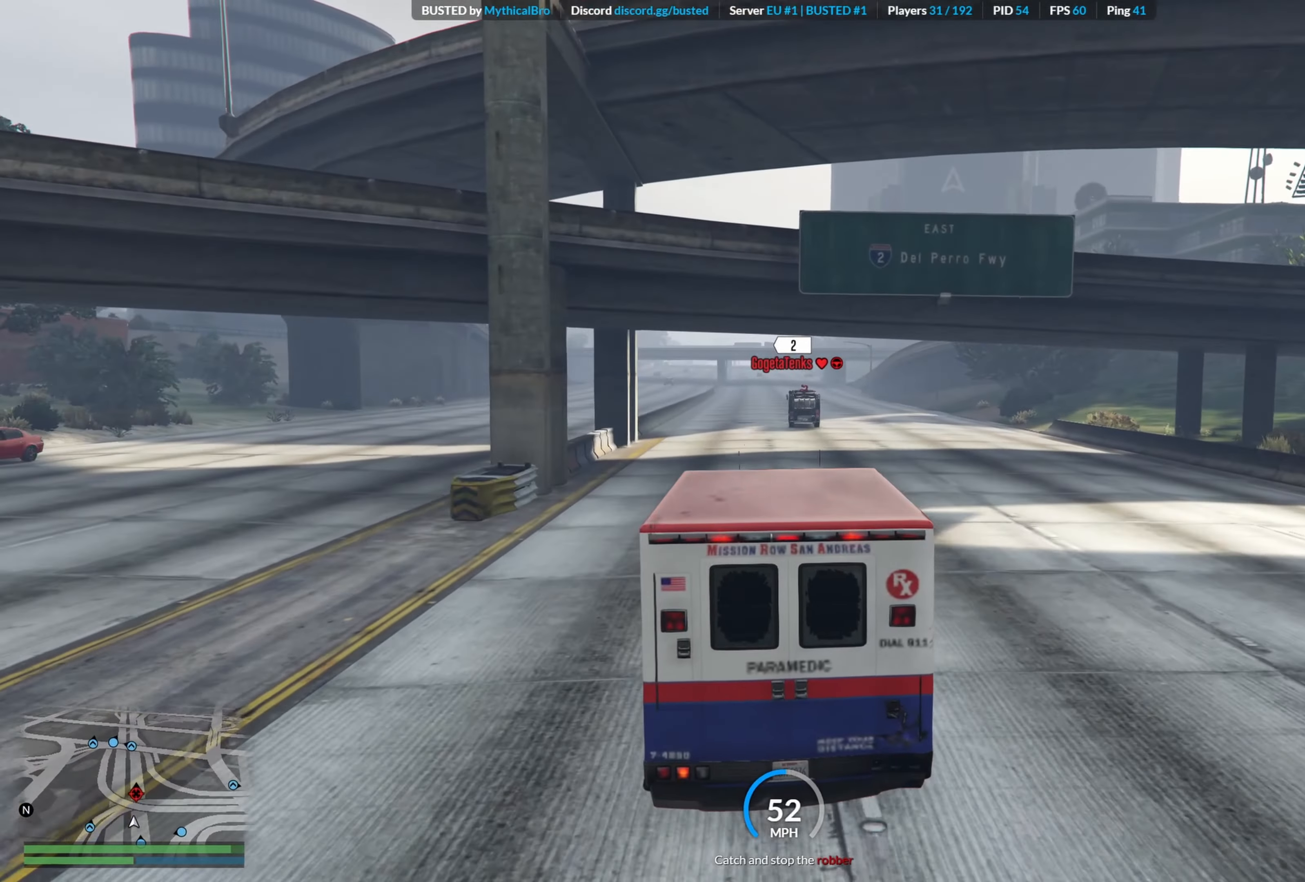
{"buttons": ["R2"], "left_stick": "center", "right_stick": "center", "events": [[133, "left_stick", "right"], [233, "left_stick", "center"]]}
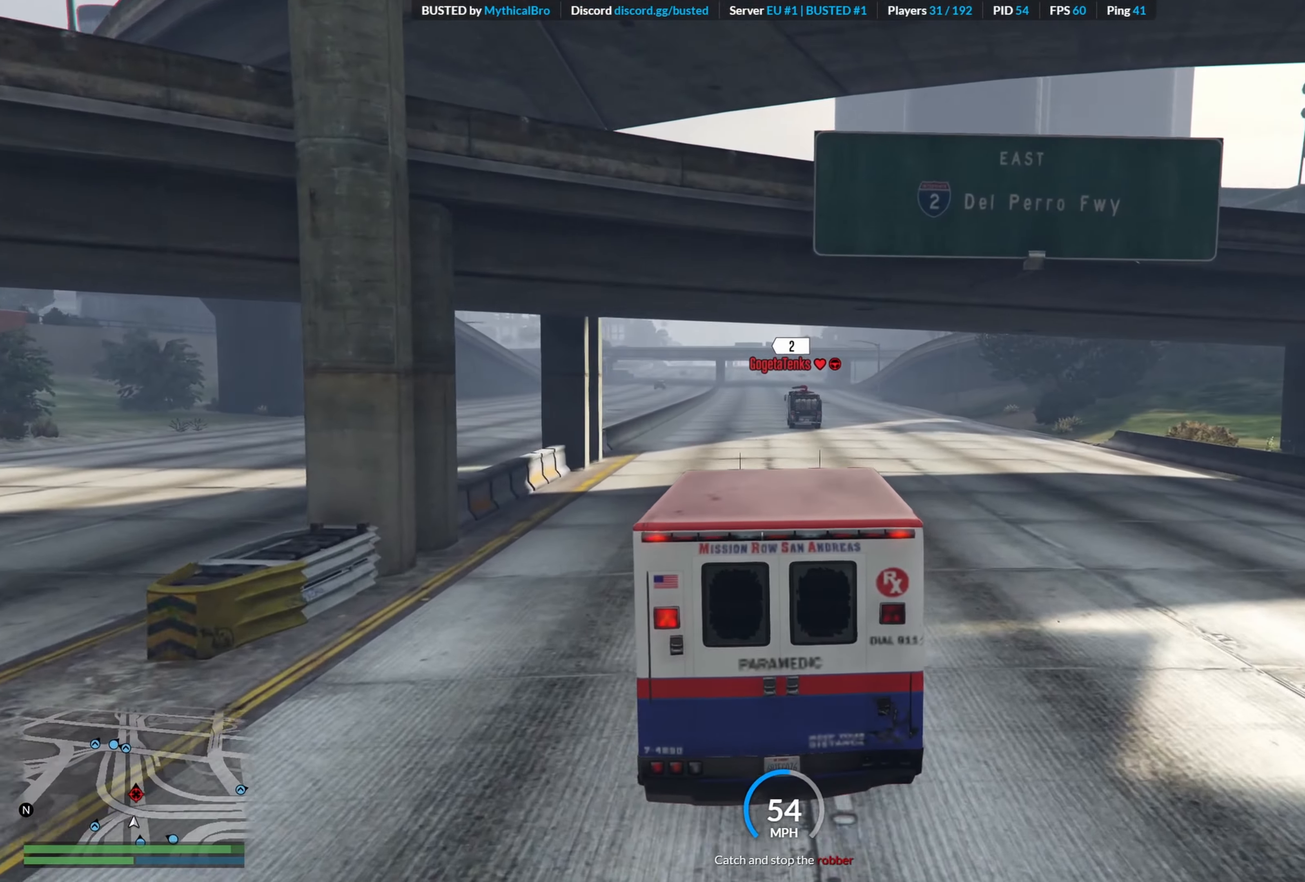
{"buttons": ["R2"], "left_stick": "center", "right_stick": "center", "events": []}
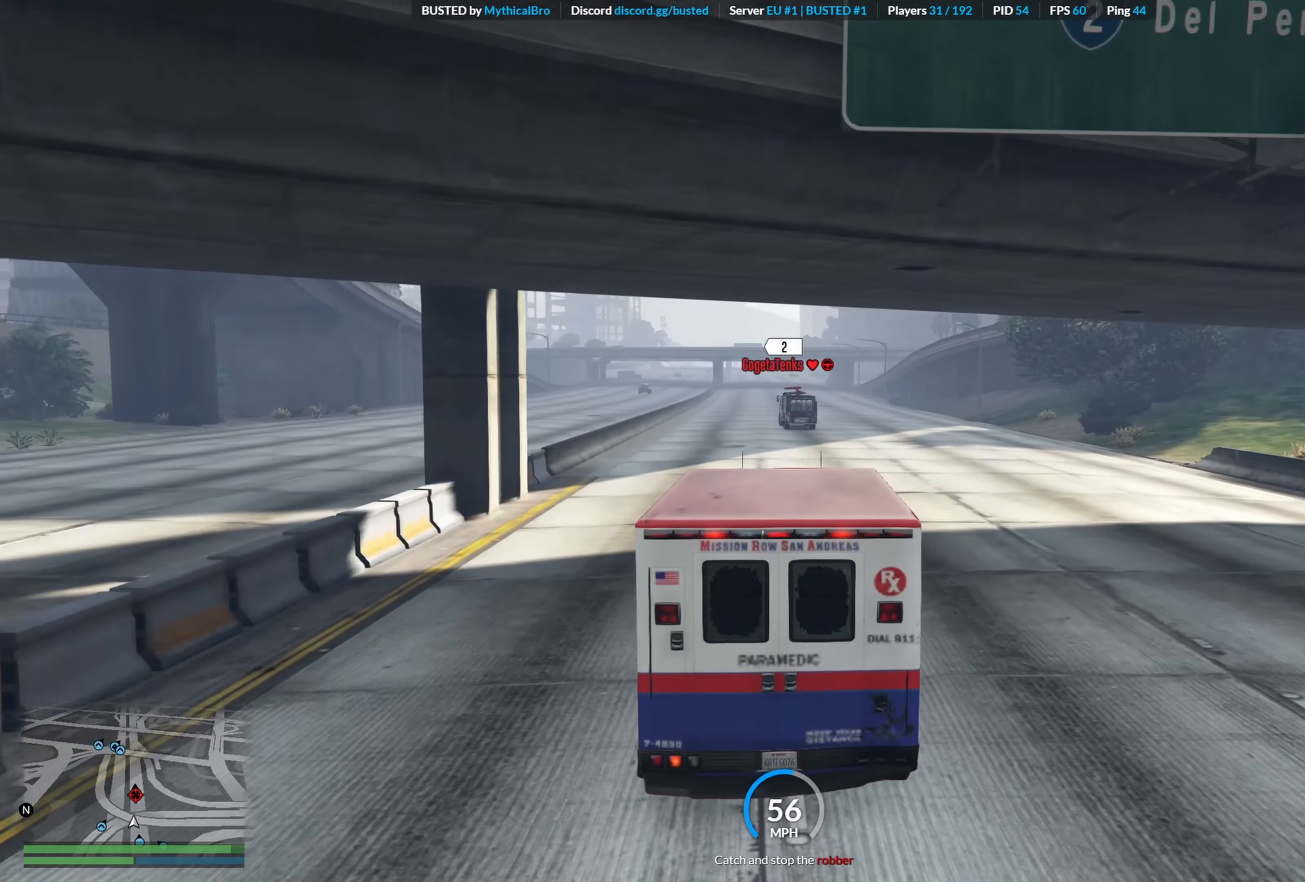
{"buttons": ["R2"], "left_stick": "left", "right_stick": "center", "events": [[350, "left_stick", "left"]]}